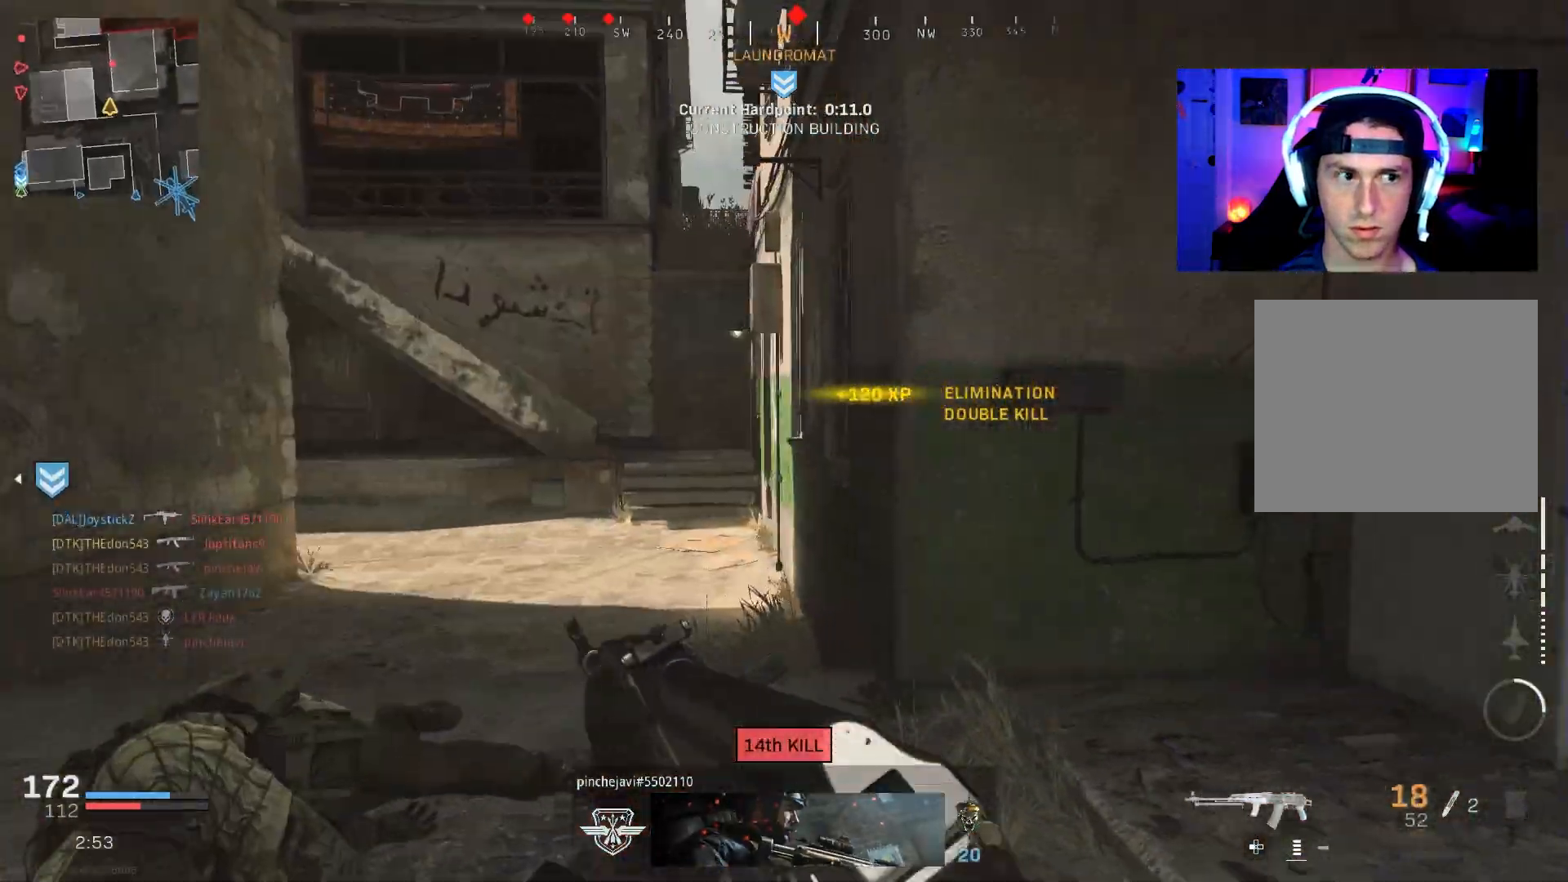
Gameplay with a controller (PlayStation layout); each line is a JSON object with the inputs held at the frame after it. "events" lists button and stick changes between this image and that frame as [ms after this image, input, new state], when the widget could be followed in between.
{"buttons": ["L3"], "left_stick": "up", "right_stick": "right", "events": [[83, "L3", "down"], [83, "right_stick", "center"], [150, "L3", "up"], [217, "right_stick", "right"], [283, "left_stick", "right"], [417, "left_stick", "up"], [483, "L3", "down"]]}
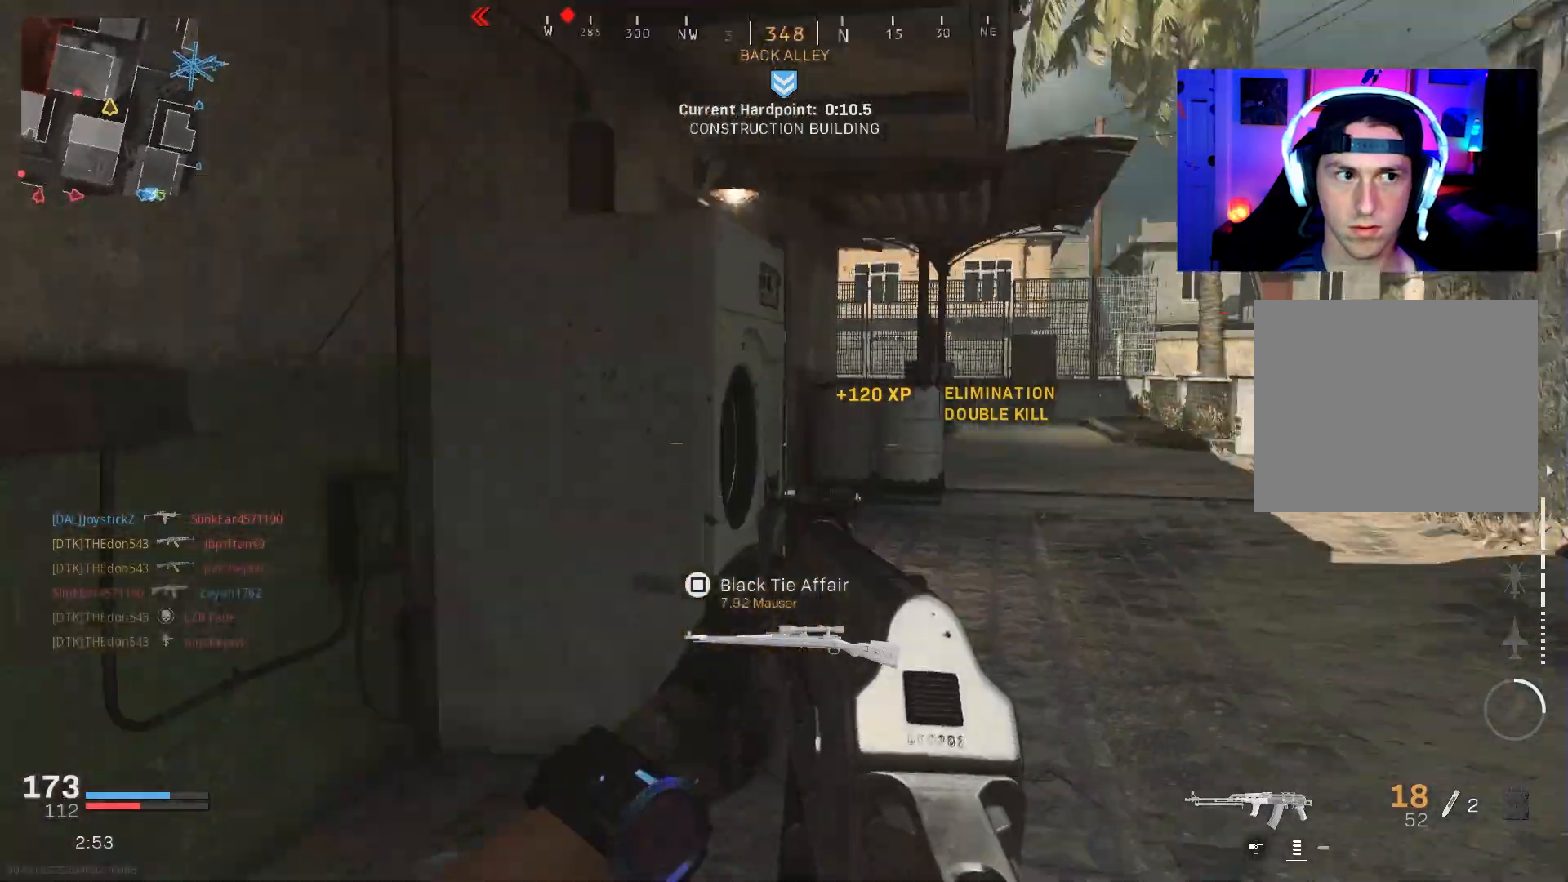
{"buttons": ["L3", "R3"], "left_stick": "up", "right_stick": "left", "events": [[50, "L3", "up"], [133, "L3", "down"], [133, "right_stick", "left"], [217, "L3", "up"], [283, "L3", "down"], [417, "R3", "down"]]}
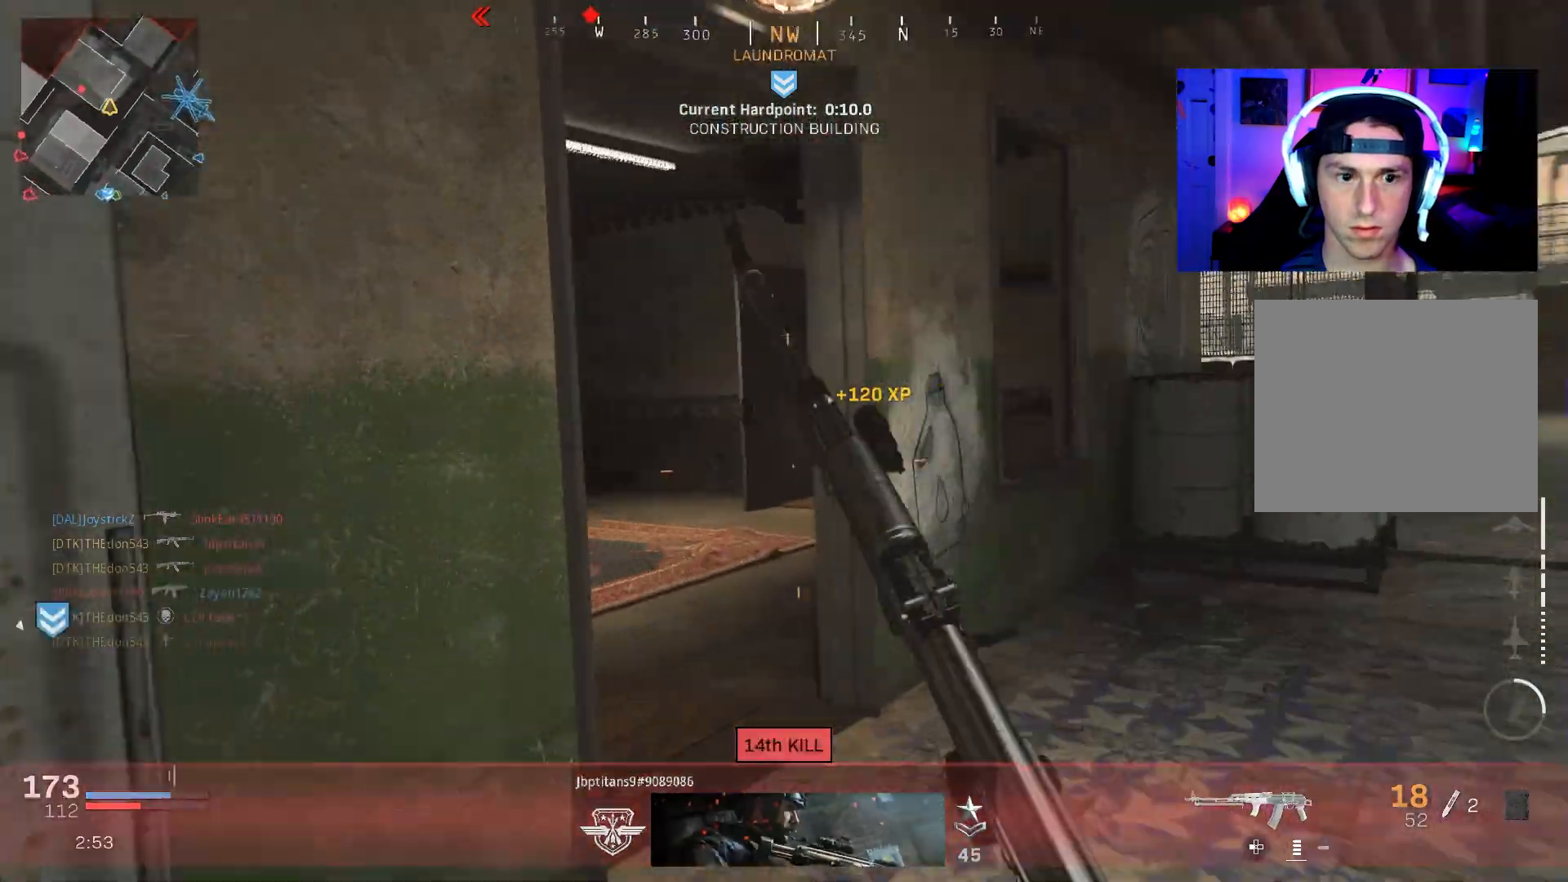
{"buttons": [], "left_stick": "up", "right_stick": "center", "events": [[17, "R3", "up"], [50, "L3", "up"], [100, "R3", "down"], [117, "left_stick", "up-right"], [167, "CROSS", "down"], [250, "CROSS", "up"], [267, "R3", "up"], [317, "left_stick", "up"], [317, "right_stick", "up-left"], [467, "right_stick", "center"]]}
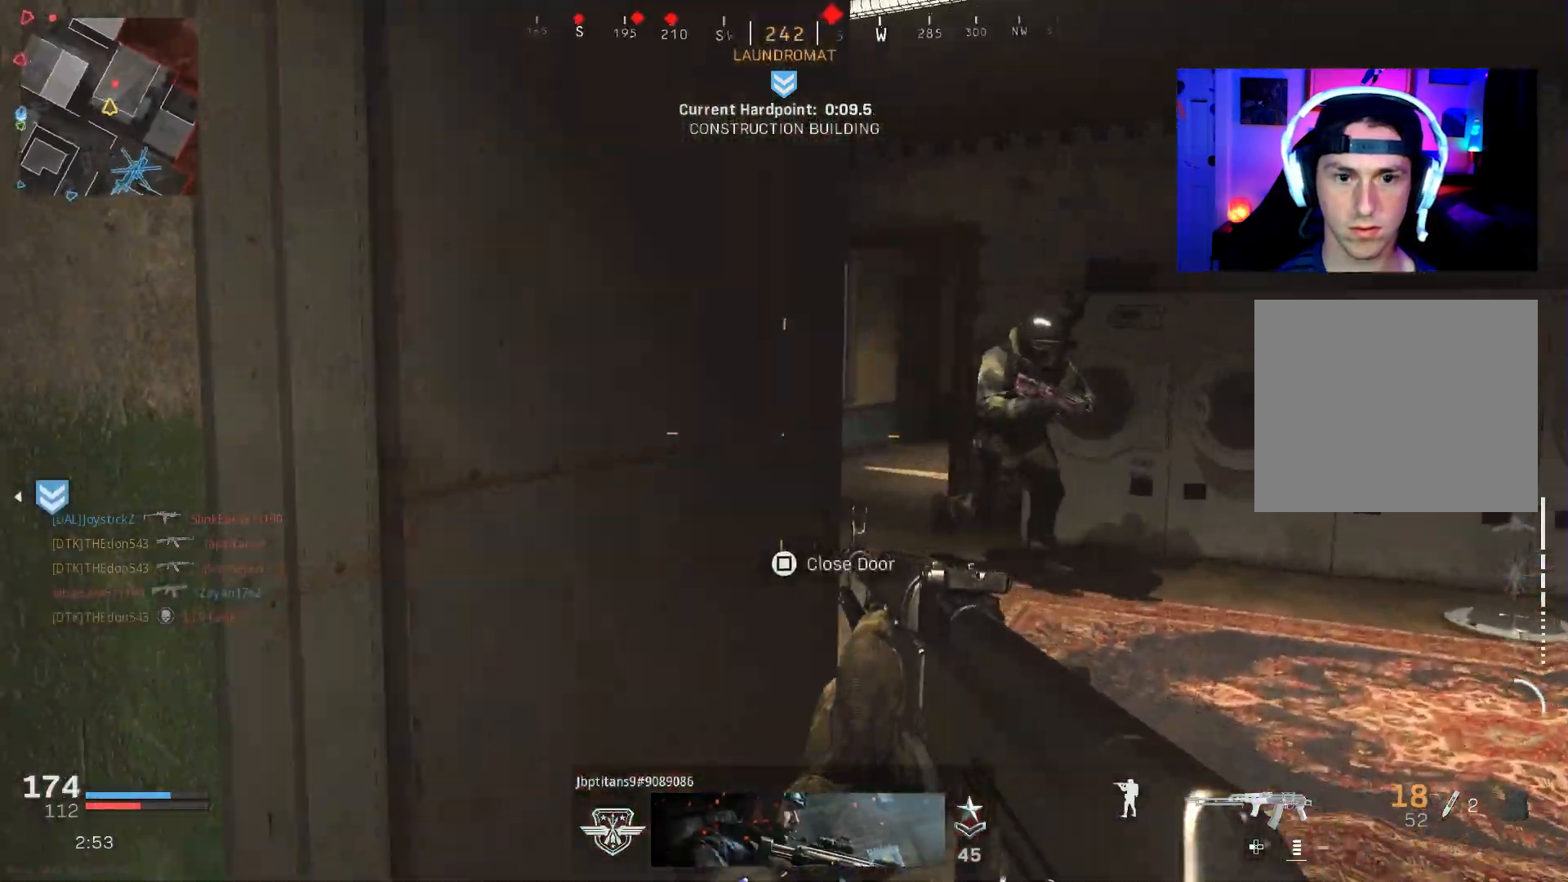
{"buttons": ["L2", "R2"], "left_stick": "left", "right_stick": "center", "events": [[83, "left_stick", "right"], [100, "right_stick", "right"], [167, "left_stick", "left"], [200, "R2", "down"], [233, "L2", "down"], [267, "right_stick", "up-right"], [467, "right_stick", "center"]]}
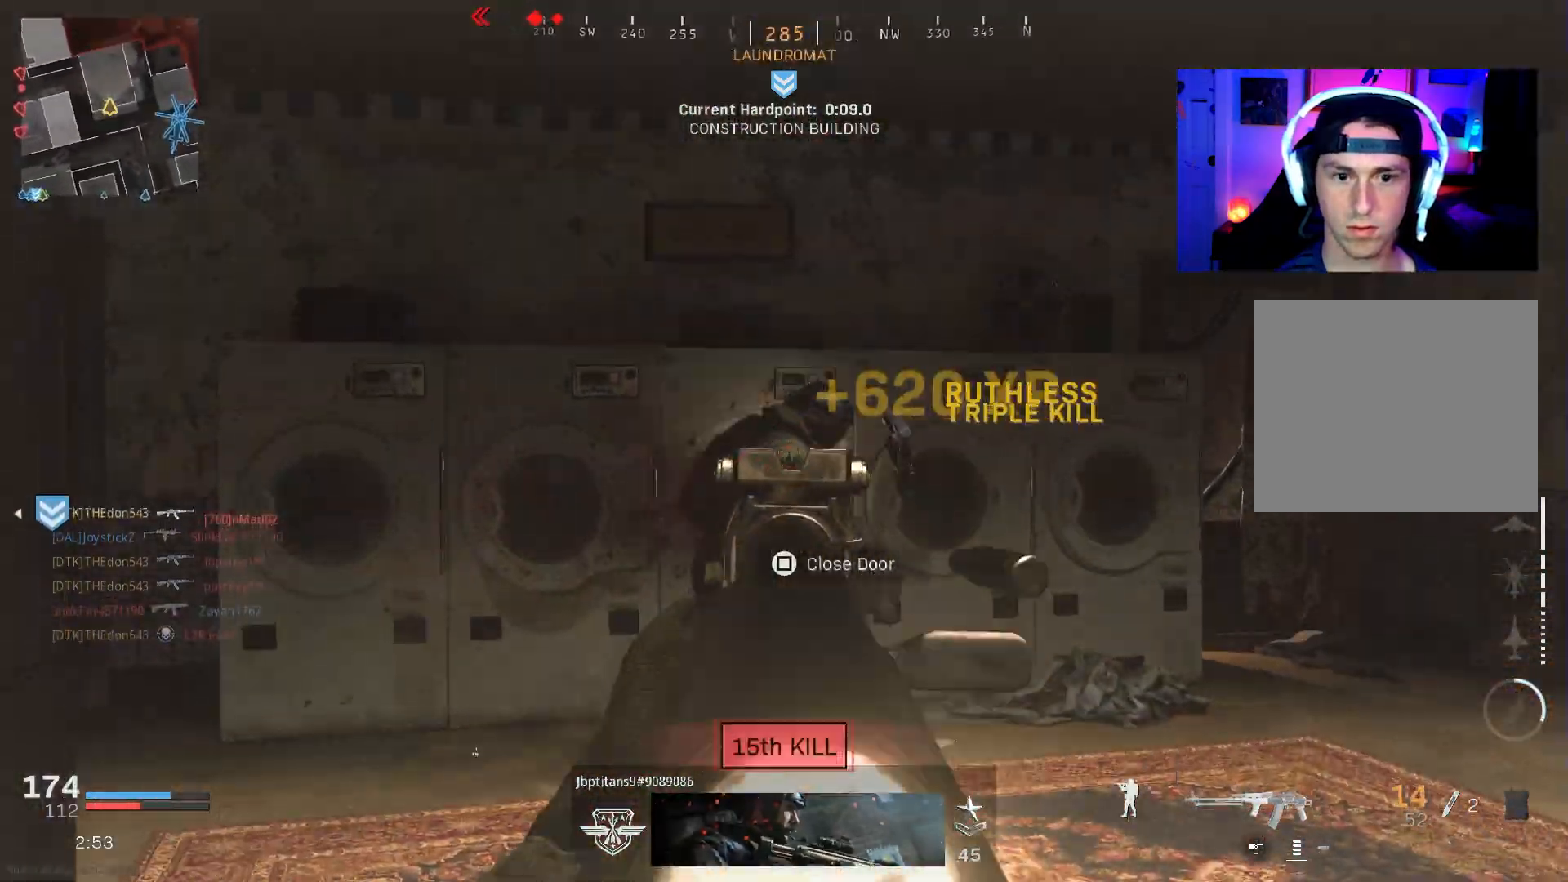
{"buttons": [], "left_stick": "up", "right_stick": "center", "events": [[50, "right_stick", "down-right"], [67, "left_stick", "up"], [83, "L2", "up"], [117, "left_stick", "up-right"], [150, "R2", "up"], [183, "L3", "down"], [183, "right_stick", "down-left"], [283, "L3", "up"], [283, "left_stick", "up"], [367, "L3", "down"], [450, "L3", "up"], [467, "right_stick", "center"]]}
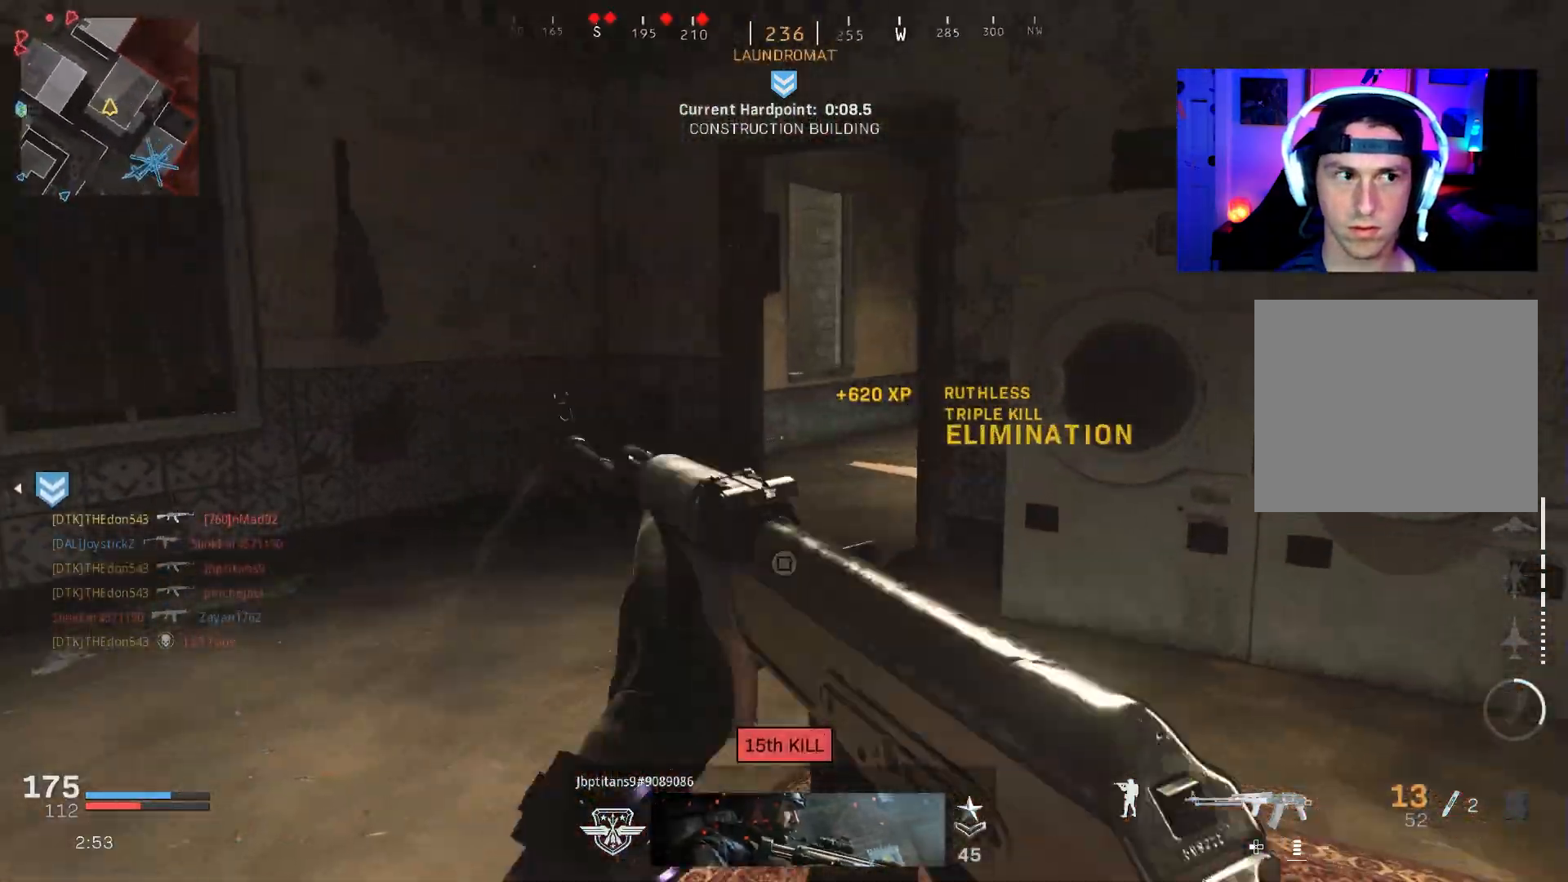
{"buttons": [], "left_stick": "up", "right_stick": "center", "events": [[33, "L3", "down"], [100, "L3", "up"], [183, "L3", "down"], [267, "L3", "up"], [300, "right_stick", "right"], [350, "L3", "down"], [417, "right_stick", "center"], [450, "L3", "up"]]}
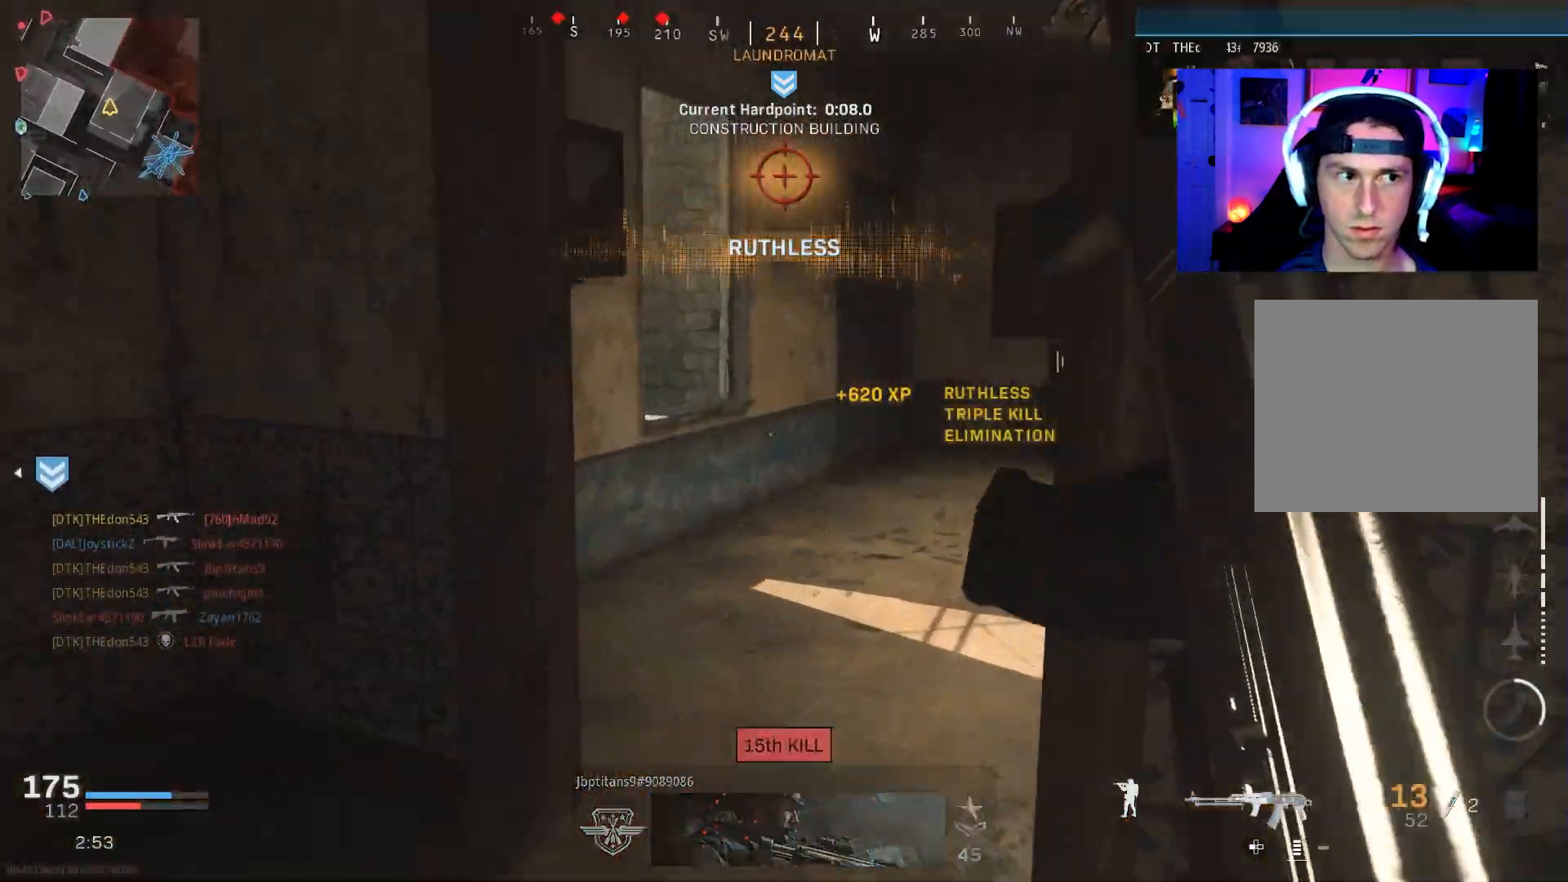
{"buttons": ["R3"], "left_stick": "right", "right_stick": "left", "events": [[17, "L3", "down"], [17, "left_stick", "up-right"], [117, "R3", "down"], [167, "right_stick", "left"], [200, "R3", "up"], [350, "R3", "down"], [400, "CROSS", "down"], [433, "L3", "up"], [433, "left_stick", "right"], [467, "CROSS", "up"]]}
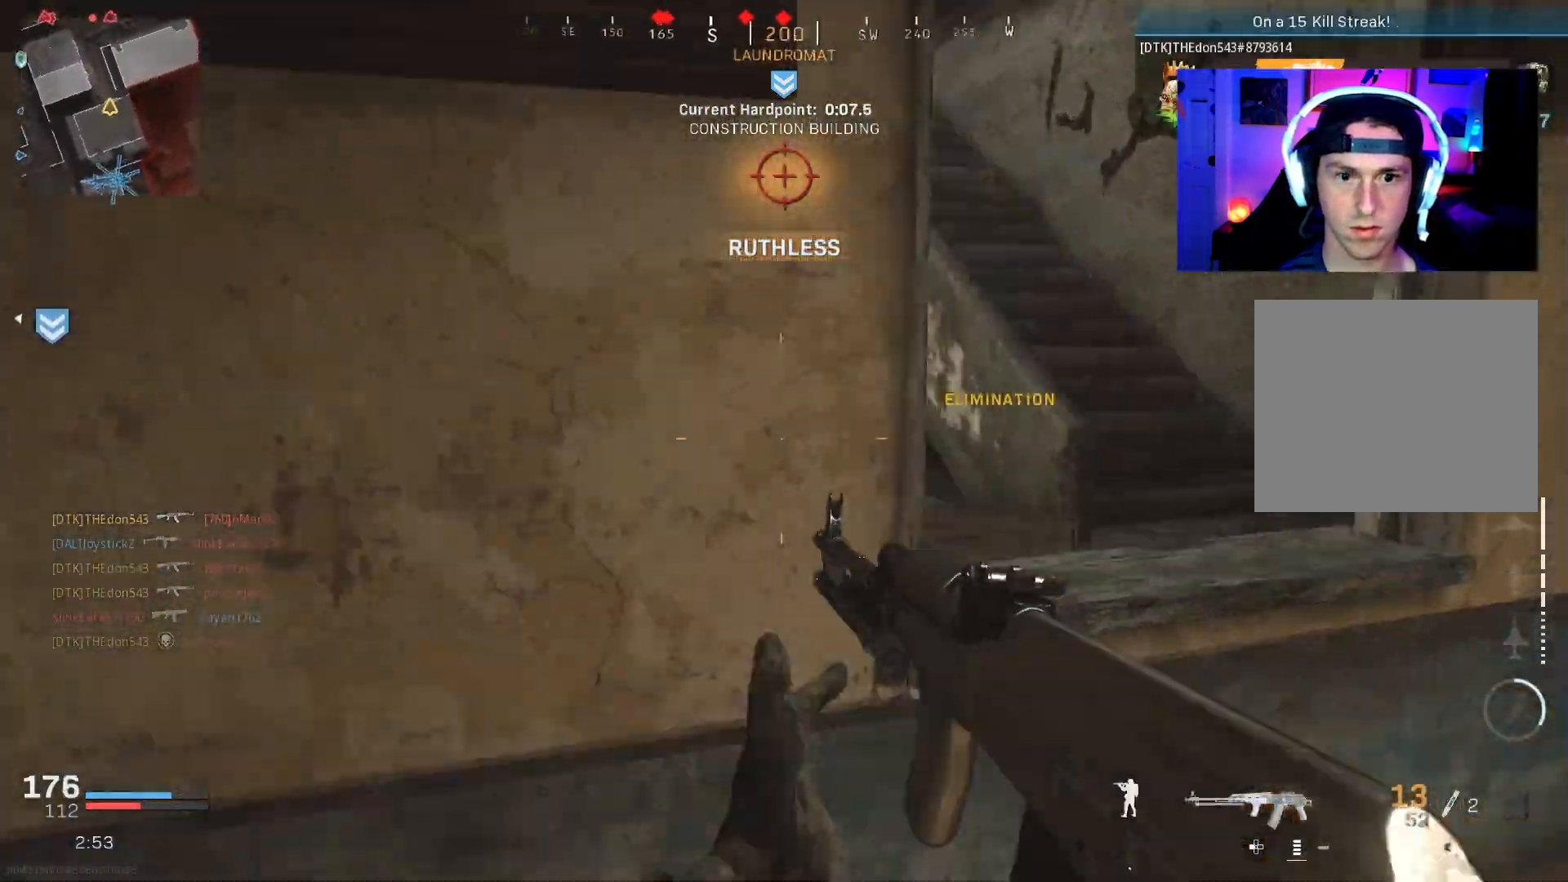
{"buttons": ["L2"], "left_stick": "up-left", "right_stick": "left", "events": [[17, "R3", "up"], [17, "right_stick", "up-left"], [150, "L2", "down"], [150, "left_stick", "up"], [200, "right_stick", "up"], [267, "left_stick", "center"], [317, "right_stick", "up-left"], [383, "left_stick", "up-left"], [483, "right_stick", "left"]]}
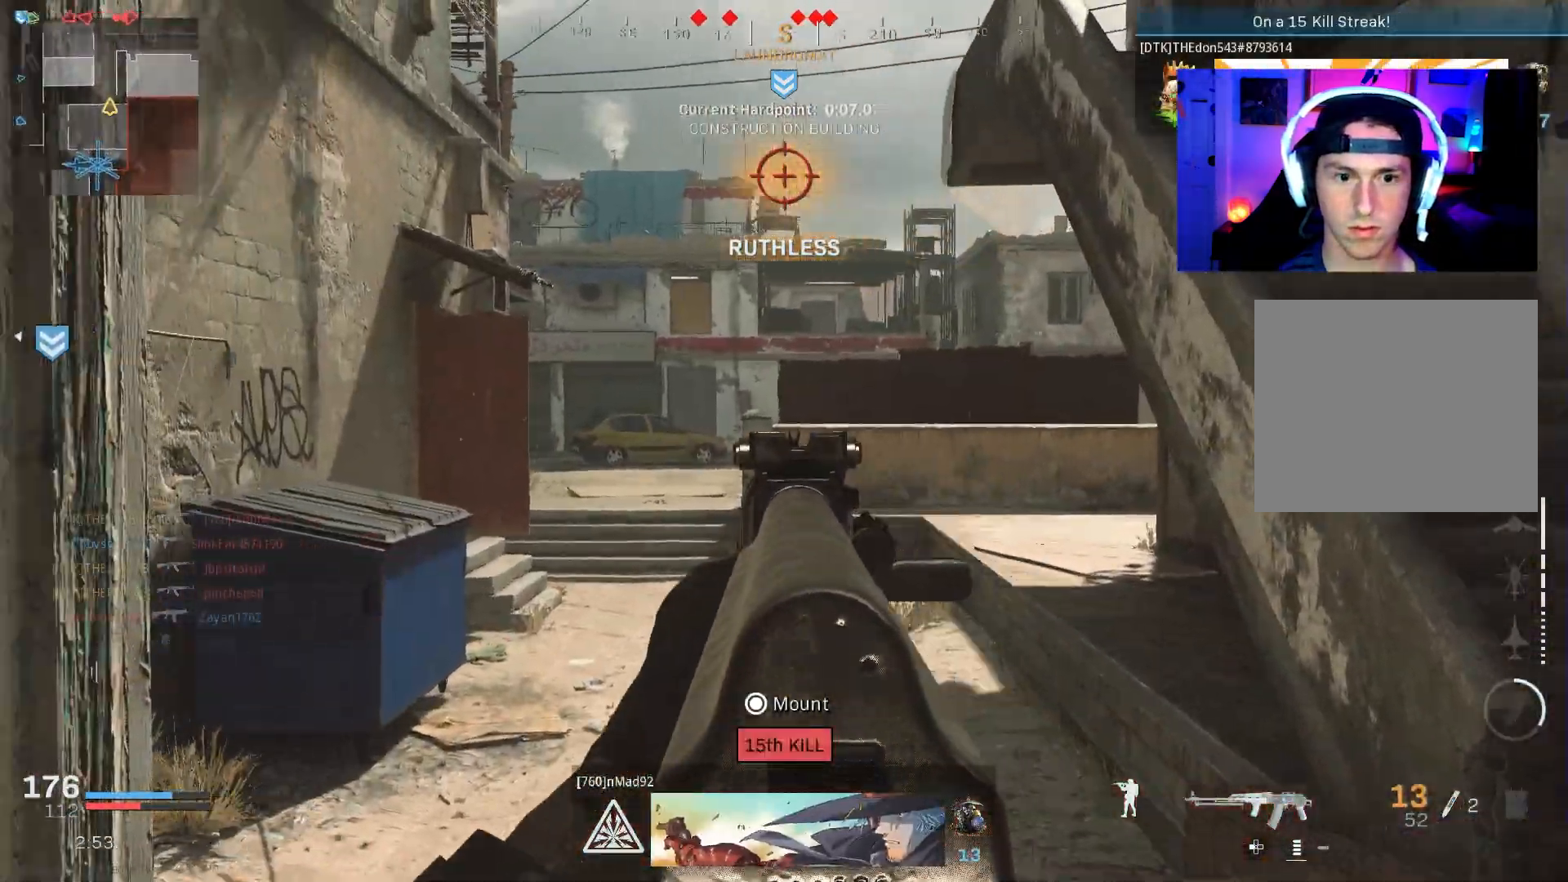
{"buttons": ["L2"], "left_stick": "left", "right_stick": "center", "events": [[33, "left_stick", "right"], [83, "right_stick", "center"], [167, "left_stick", "up-left"], [217, "right_stick", "right"], [367, "right_stick", "center"], [383, "left_stick", "left"]]}
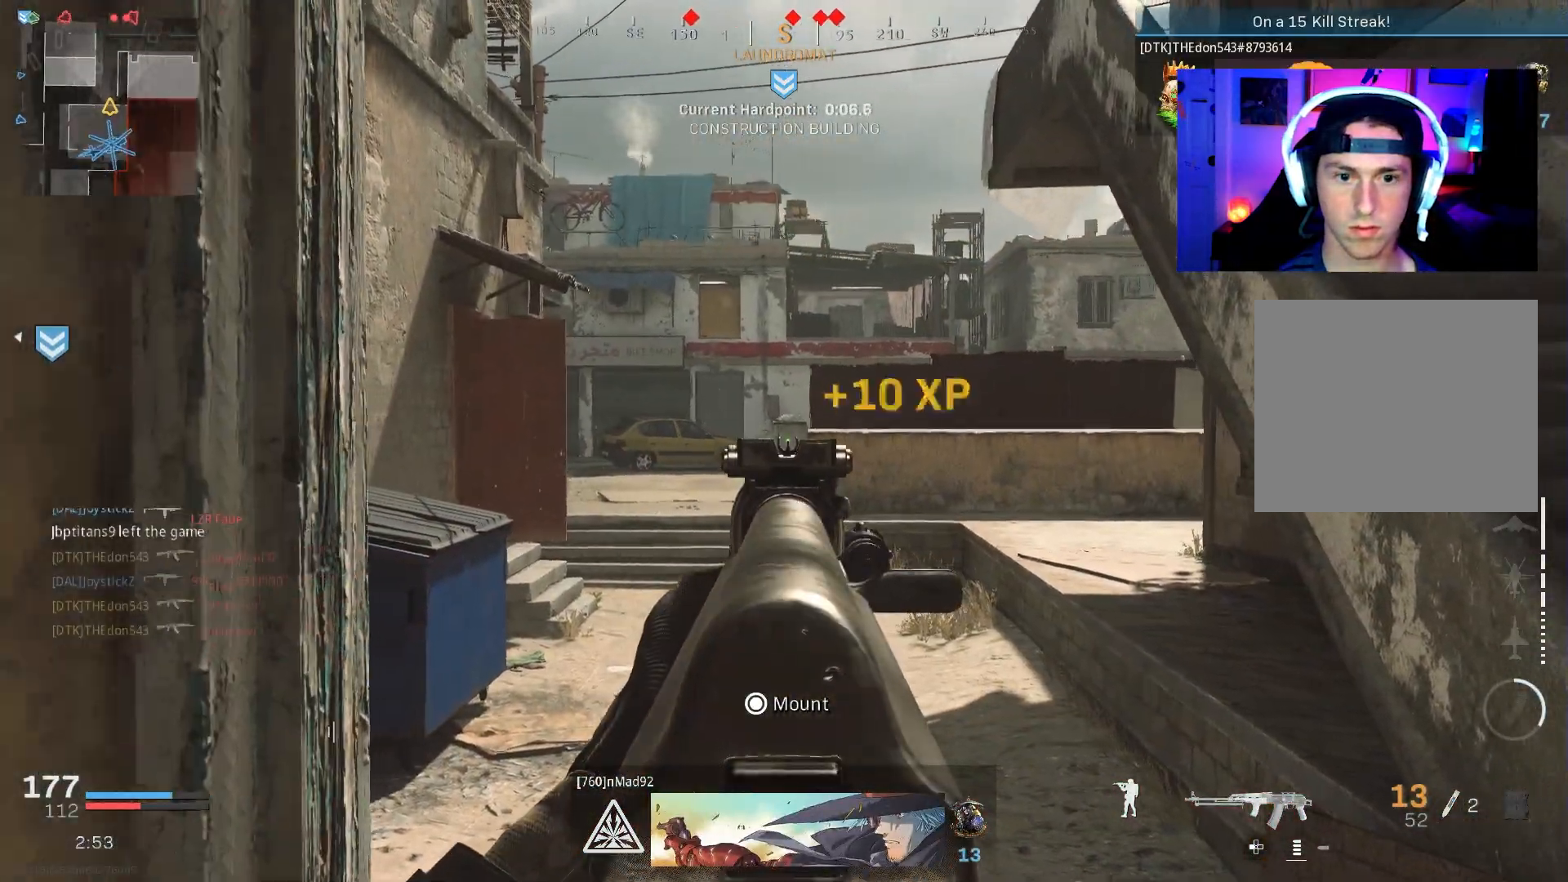
{"buttons": ["L2"], "left_stick": "right", "right_stick": "up", "events": [[50, "left_stick", "center"], [417, "left_stick", "right"], [467, "right_stick", "up"]]}
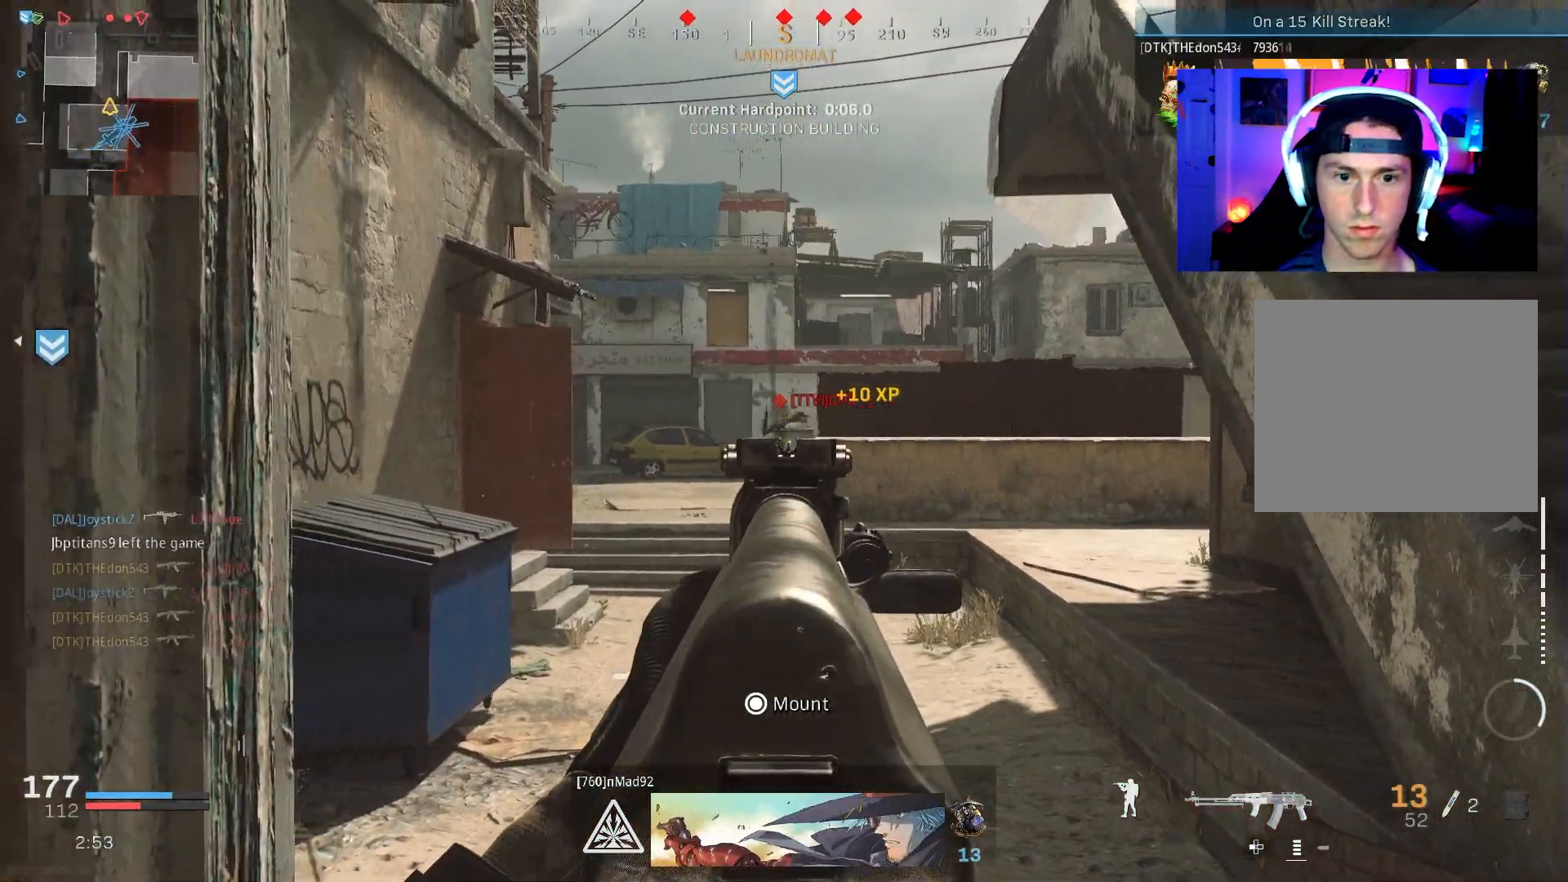
{"buttons": ["L2", "R2"], "left_stick": "down-right", "right_stick": "down-left", "events": [[67, "R2", "down"], [83, "left_stick", "up-left"], [83, "right_stick", "center"], [150, "right_stick", "down"], [233, "left_stick", "center"], [283, "left_stick", "down-right"], [383, "right_stick", "down-left"]]}
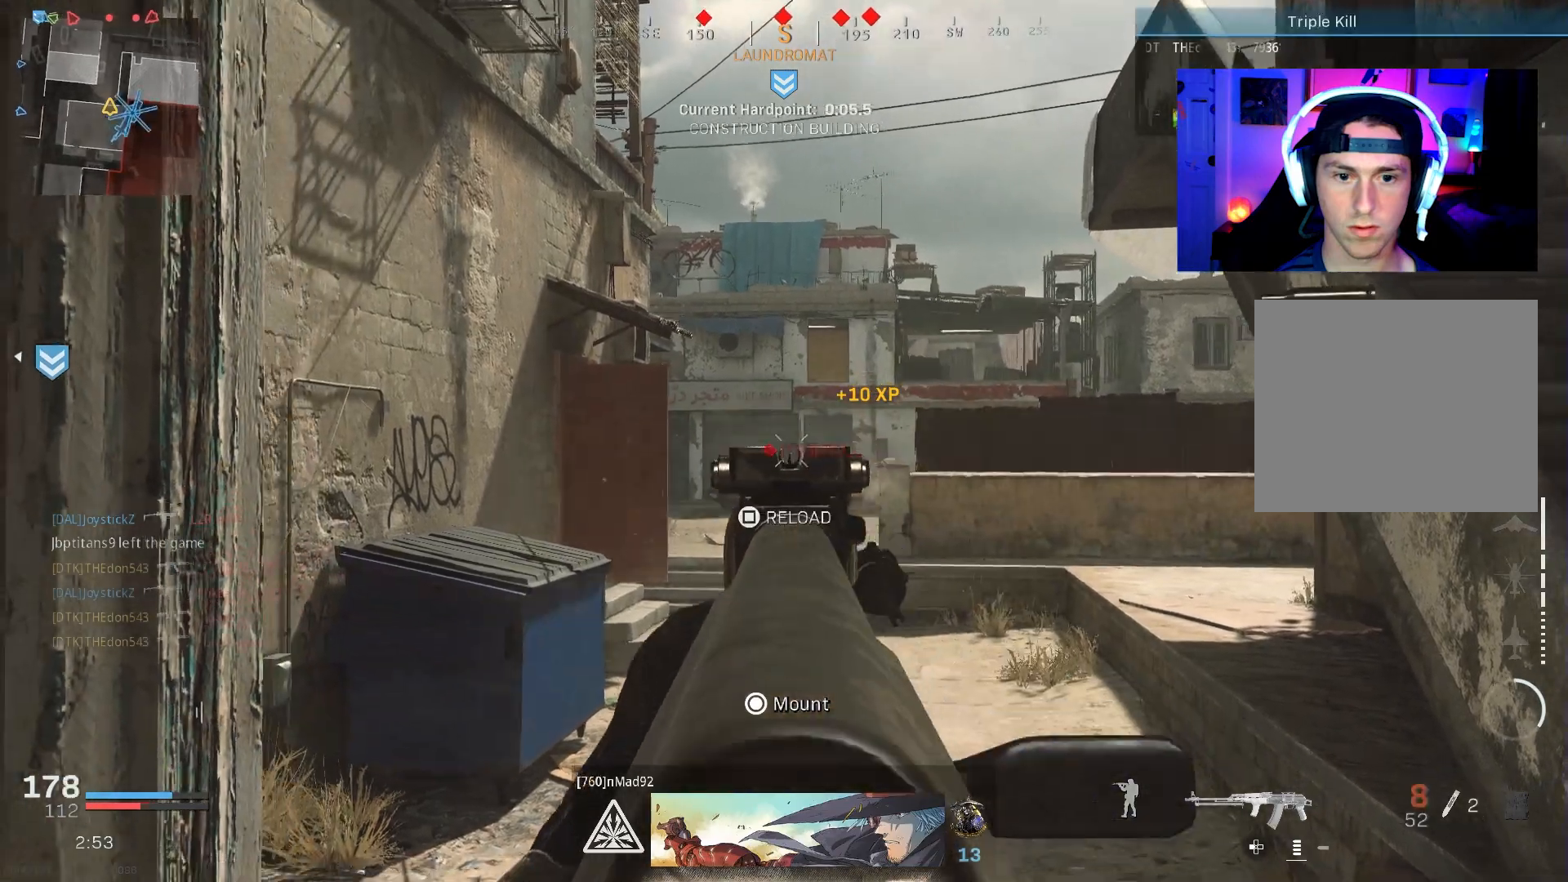
{"buttons": ["L2", "R2"], "left_stick": "down-right", "right_stick": "center", "events": [[17, "right_stick", "down"], [100, "left_stick", "down"], [317, "left_stick", "down-right"], [483, "right_stick", "center"]]}
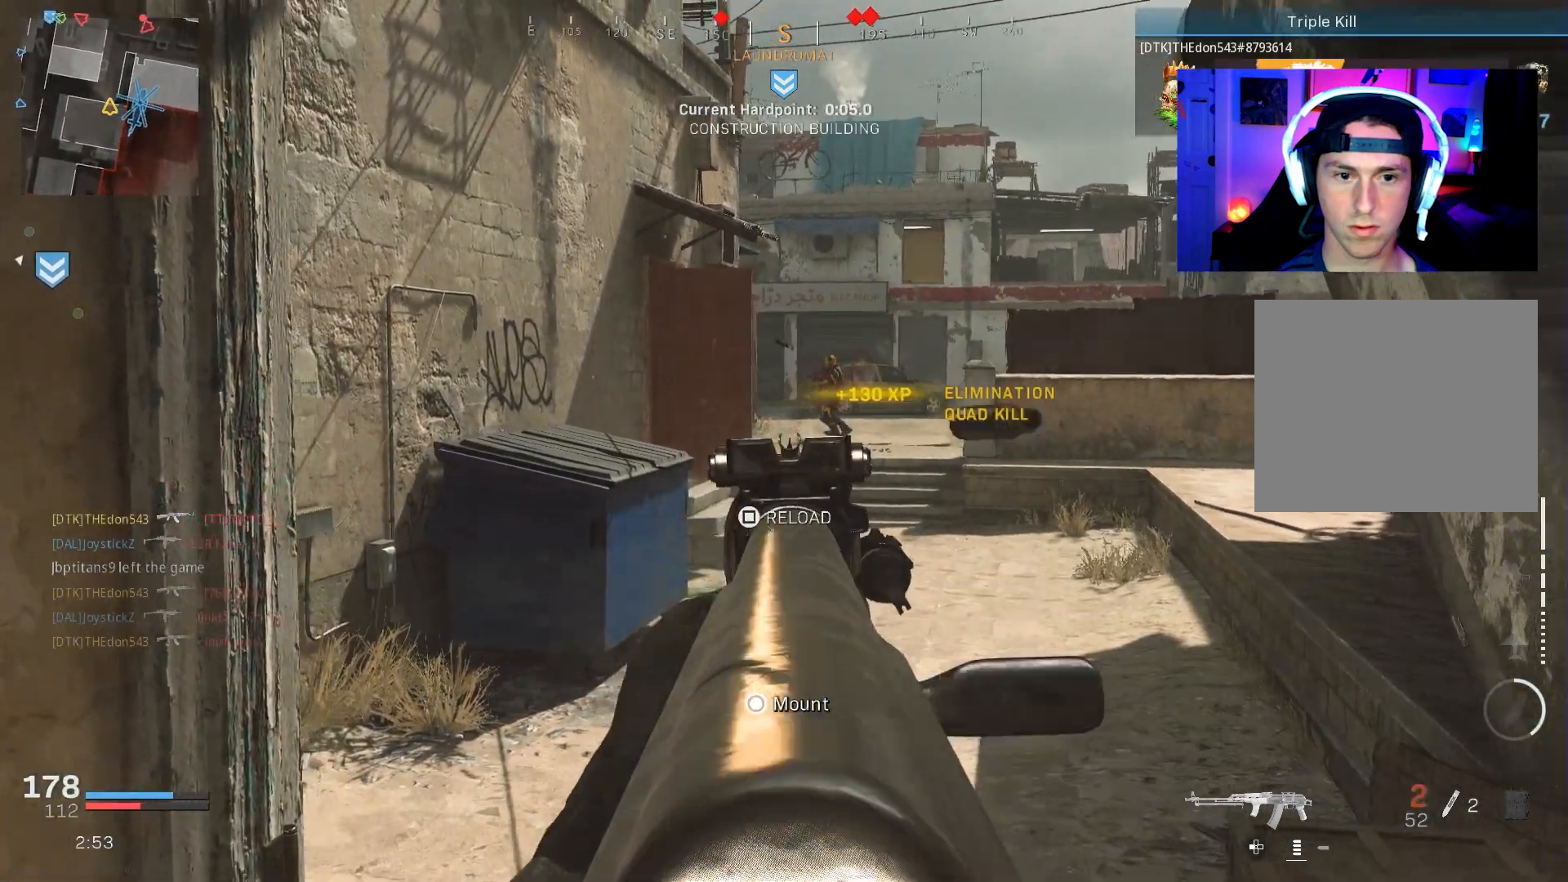
{"buttons": [], "left_stick": "up-right", "right_stick": "center", "events": [[17, "L2", "up"], [50, "R2", "up"], [117, "SQUARE", "down"], [150, "SQUARE", "up"], [200, "left_stick", "up-right"]]}
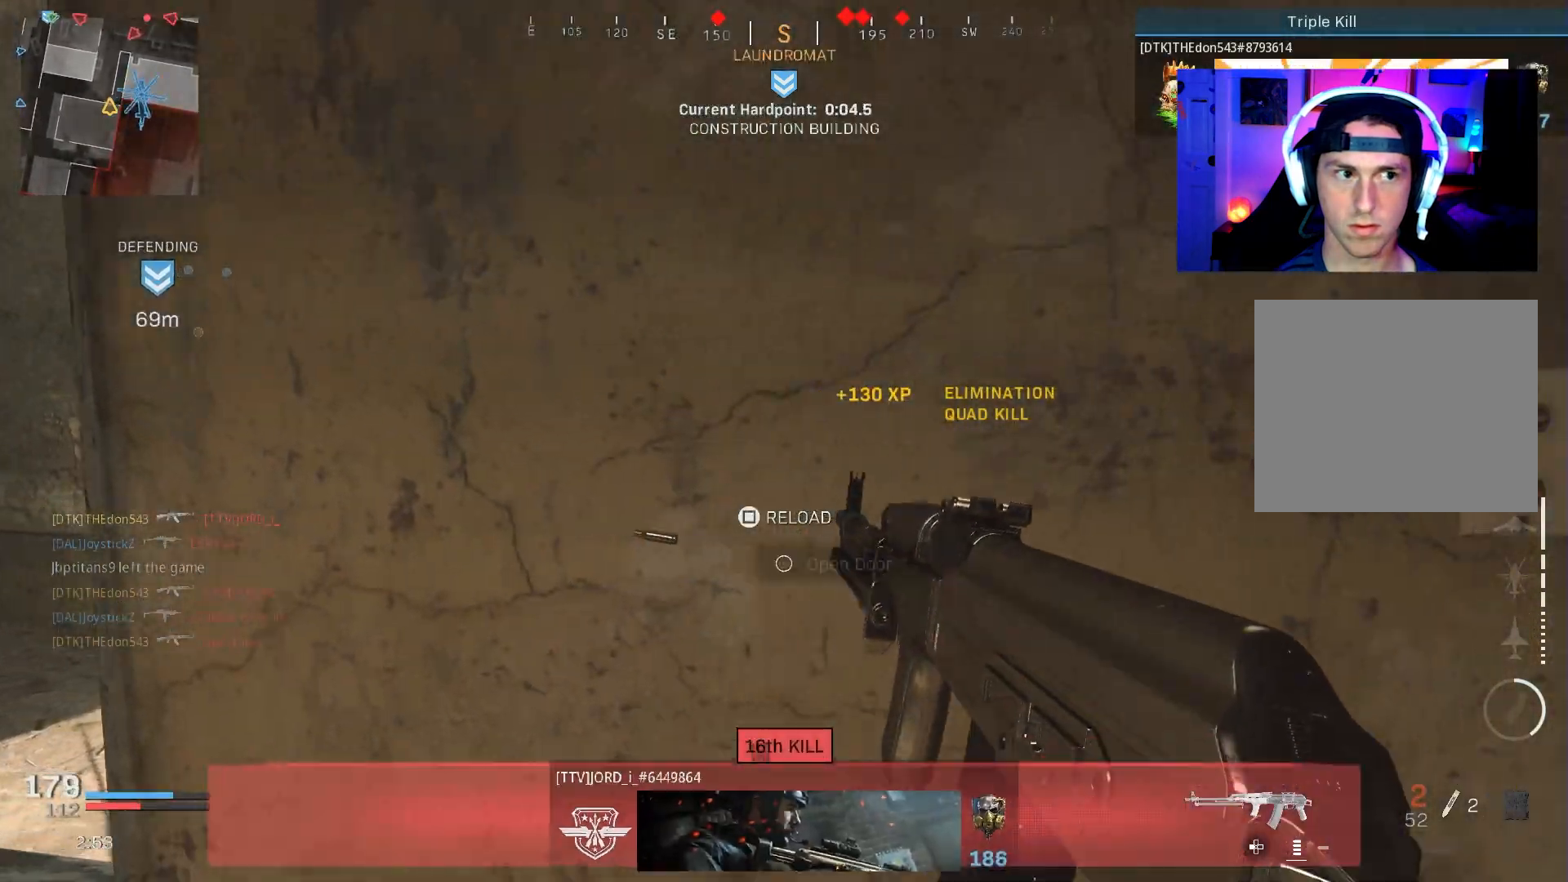
{"buttons": [], "left_stick": "center", "right_stick": "center", "events": [[33, "left_stick", "center"], [100, "left_stick", "down-left"], [183, "left_stick", "center"]]}
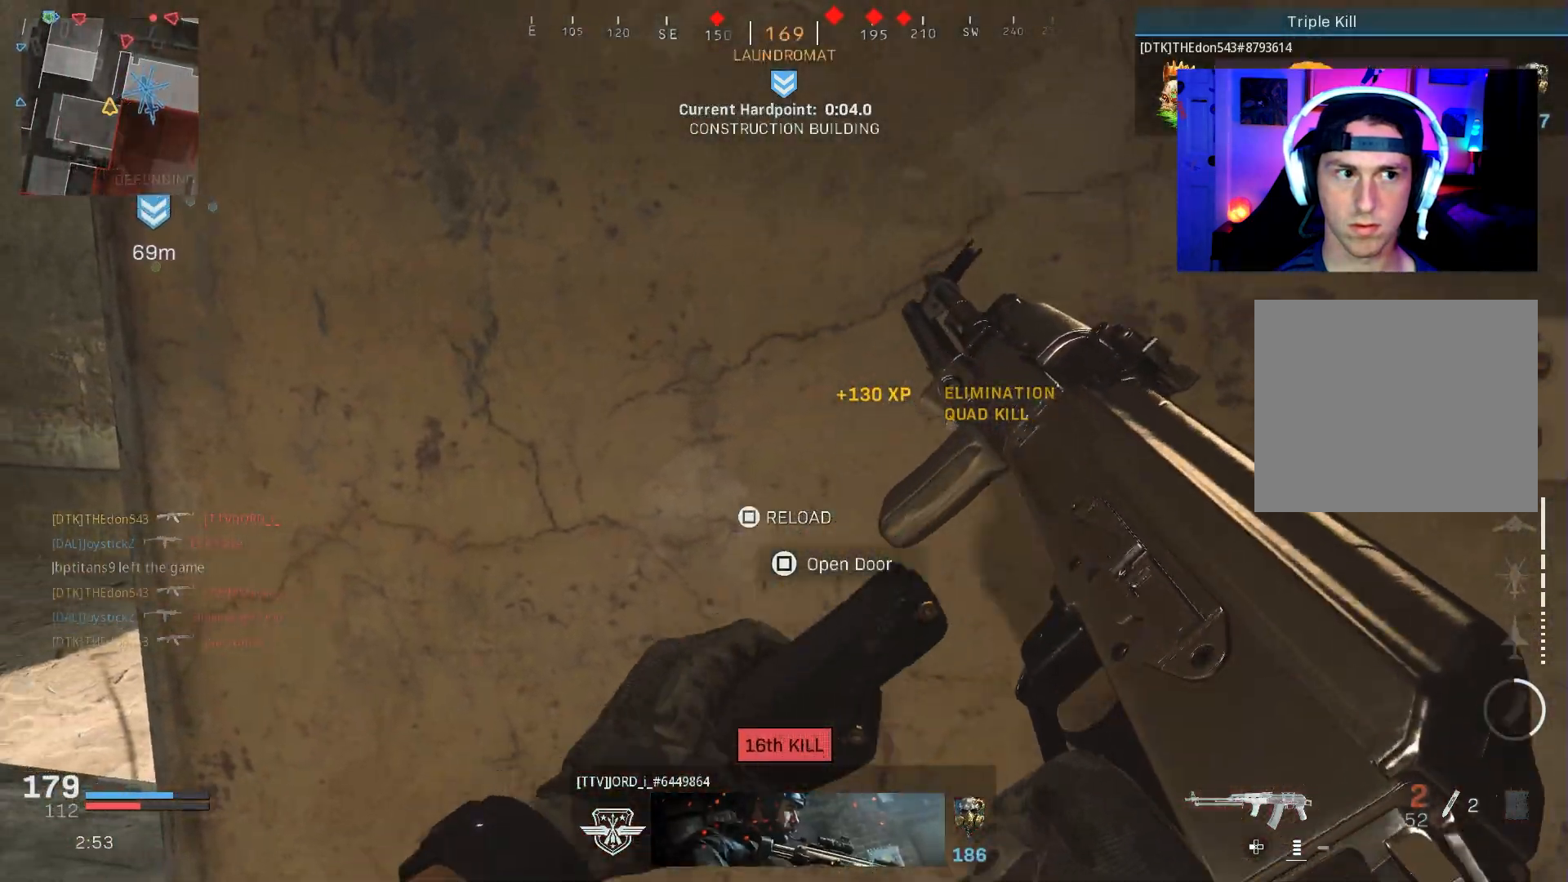
{"buttons": [], "left_stick": "center", "right_stick": "right", "events": [[450, "right_stick", "right"]]}
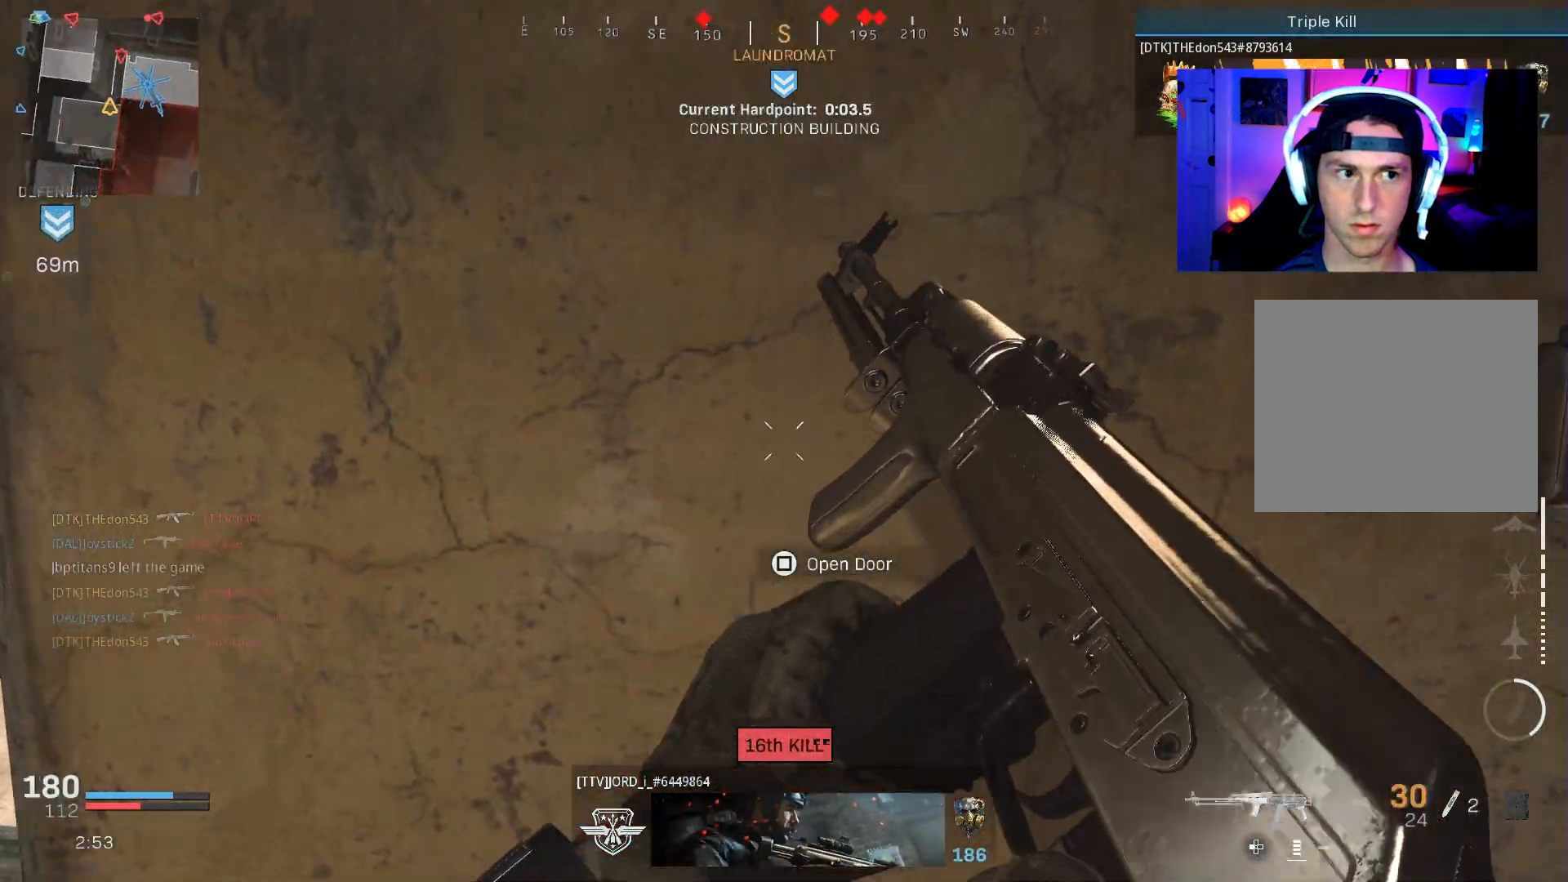
{"buttons": [], "left_stick": "center", "right_stick": "center", "events": [[33, "right_stick", "up-right"], [133, "right_stick", "center"]]}
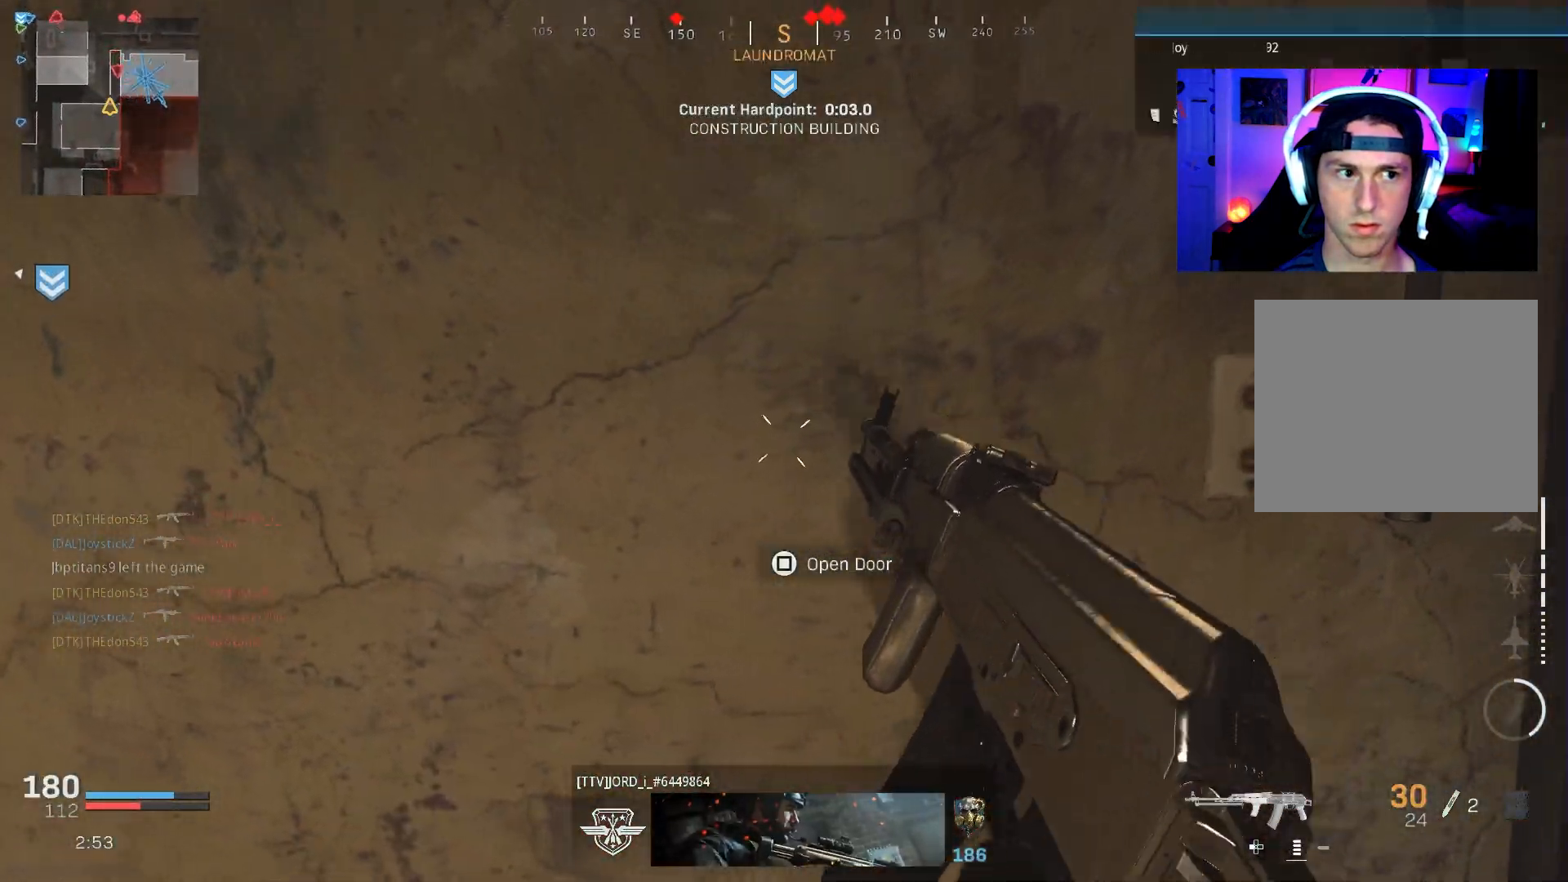
{"buttons": [], "left_stick": "center", "right_stick": "right", "events": [[417, "right_stick", "down-right"], [467, "right_stick", "right"]]}
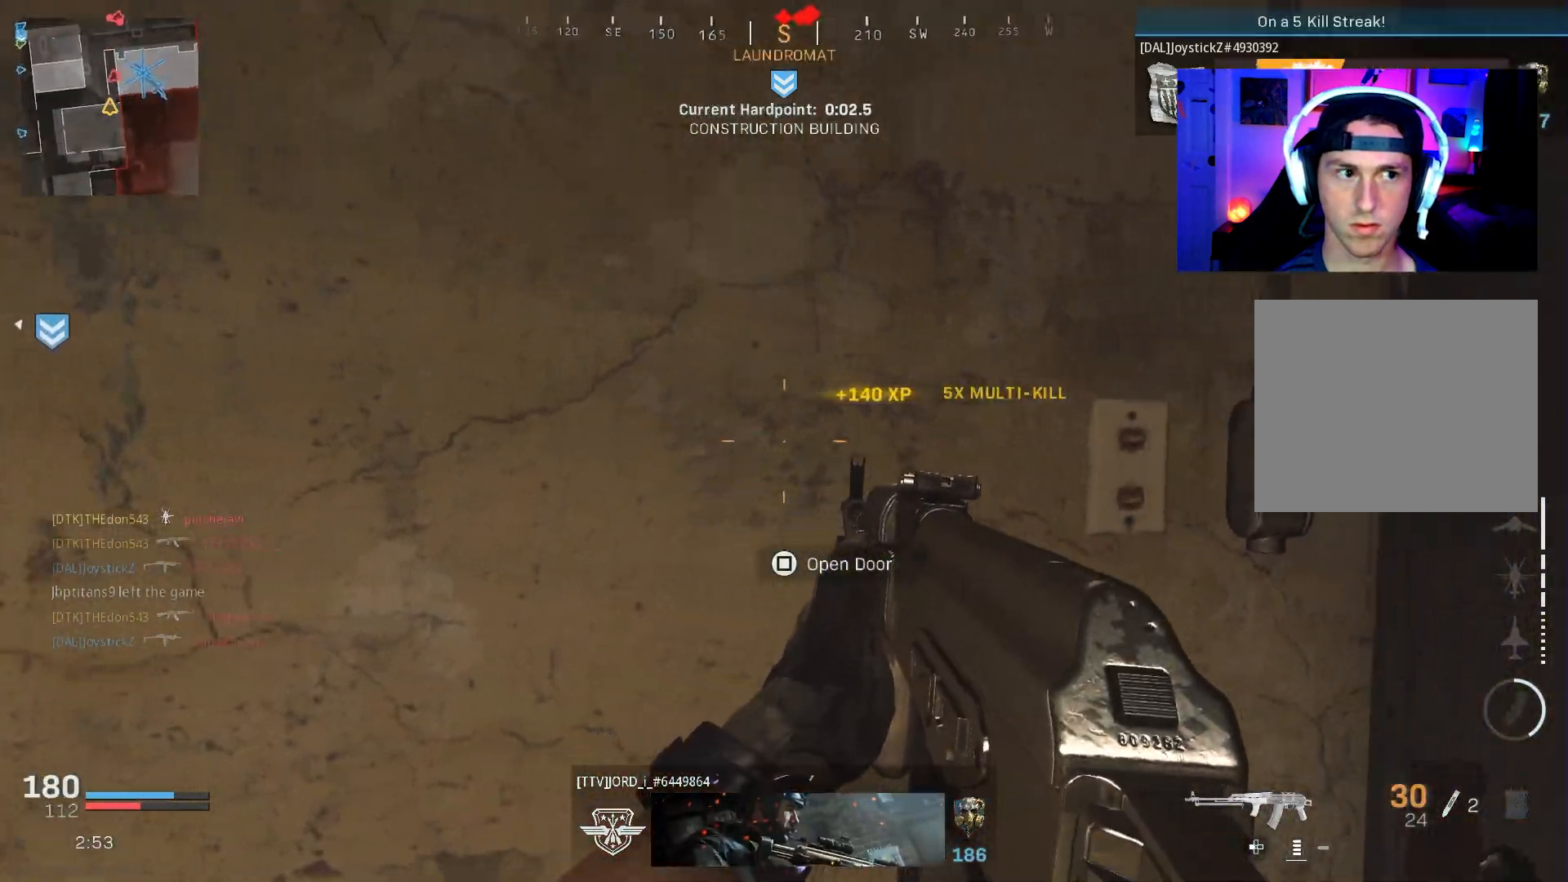
{"buttons": [], "left_stick": "right", "right_stick": "center", "events": [[67, "right_stick", "center"], [117, "left_stick", "down-left"], [167, "left_stick", "left"], [283, "left_stick", "center"], [350, "left_stick", "right"]]}
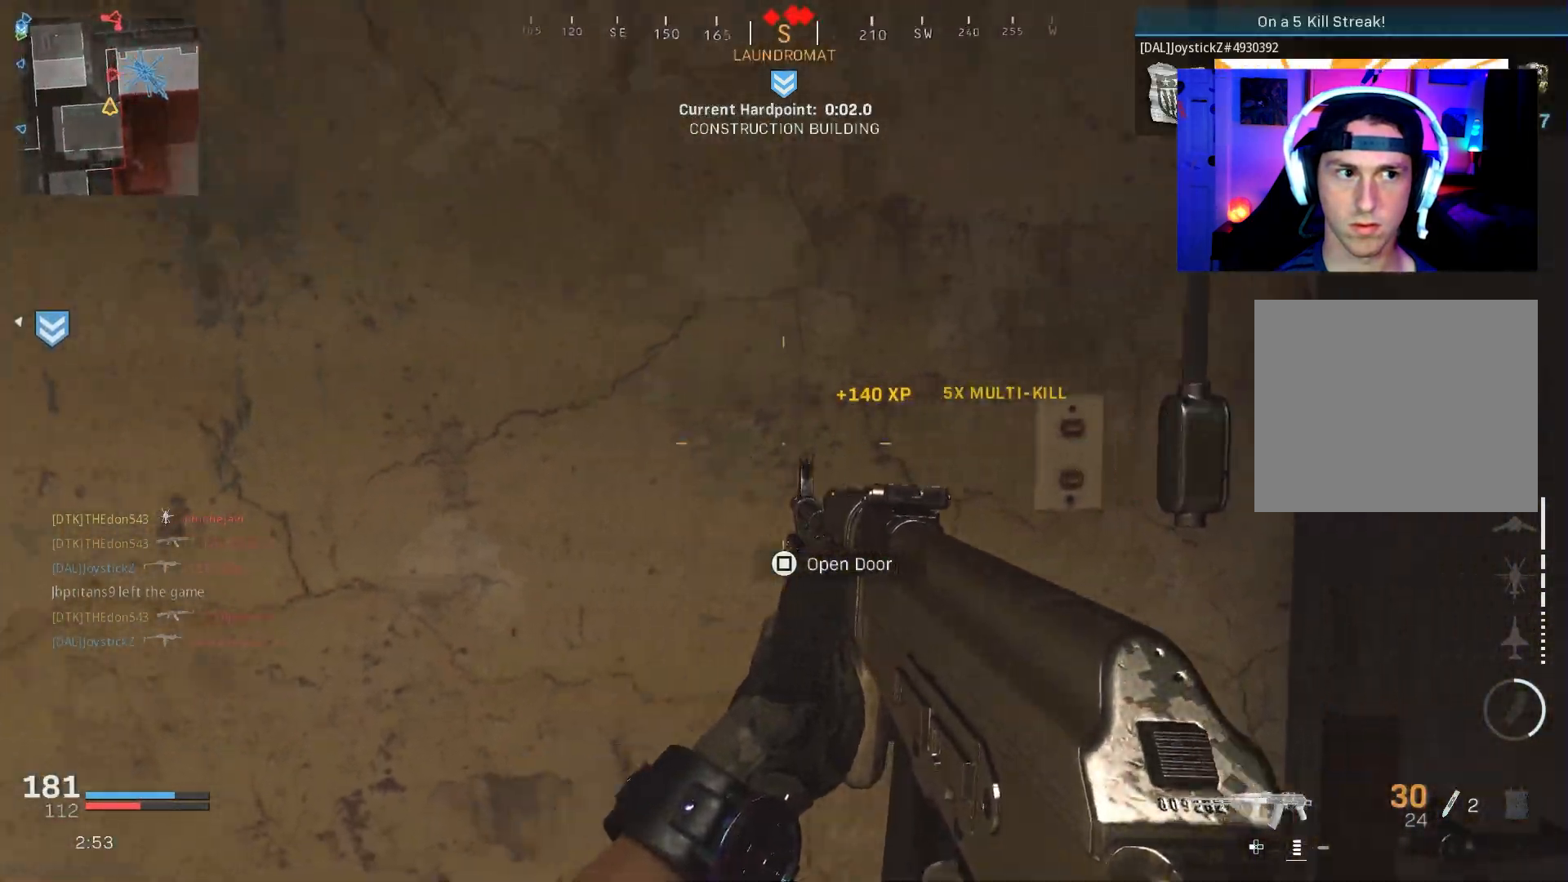
{"buttons": [], "left_stick": "down-right", "right_stick": "center", "events": [[33, "right_stick", "left"], [200, "left_stick", "up-right"], [333, "right_stick", "down-left"], [483, "right_stick", "center"], [500, "left_stick", "down-right"]]}
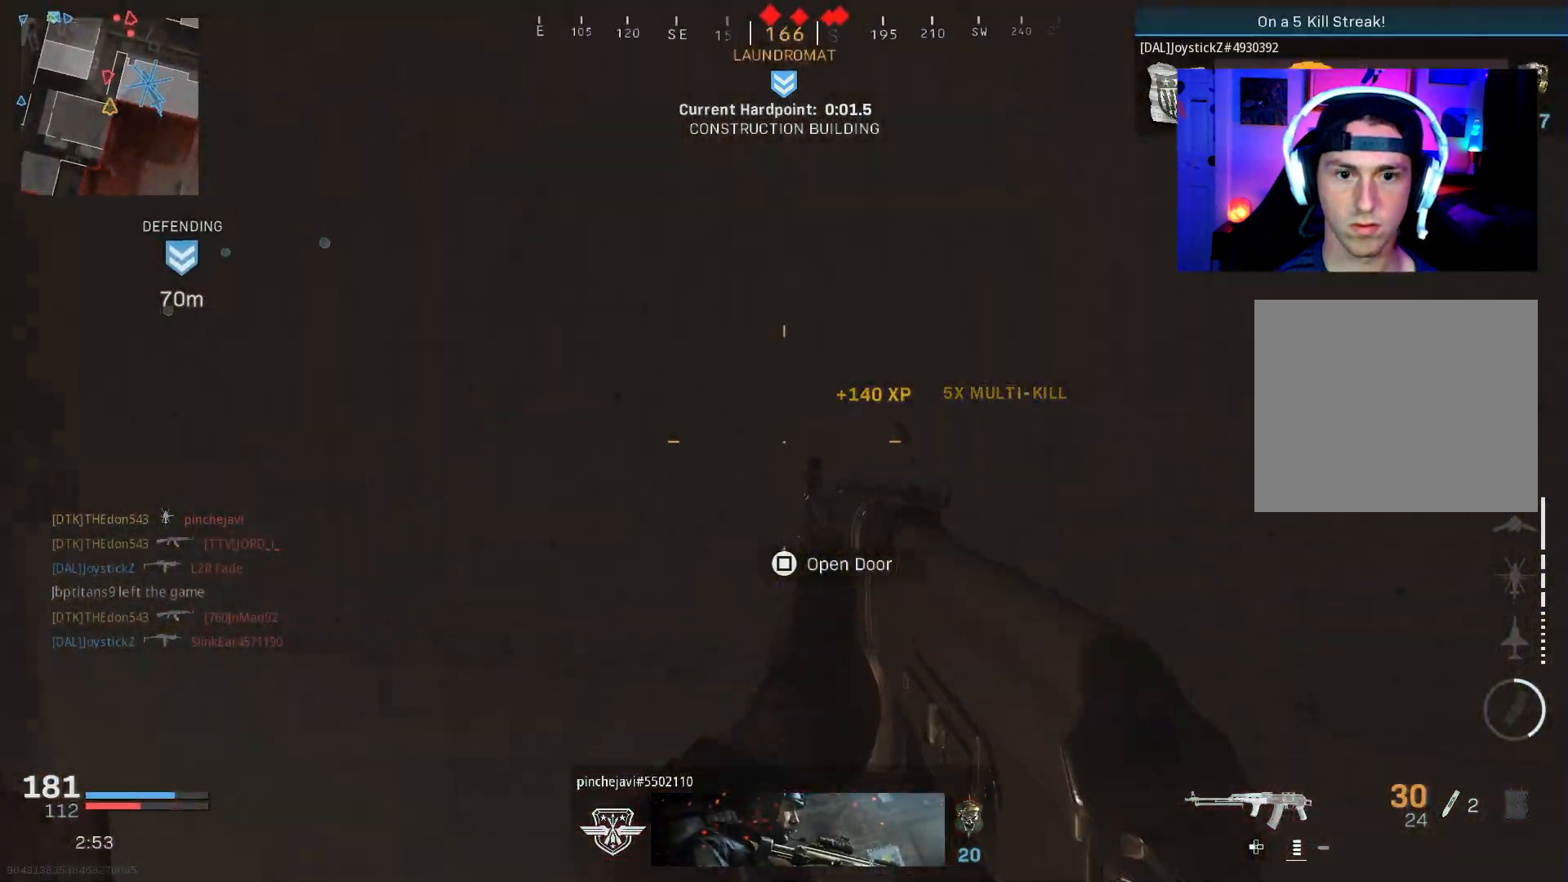
{"buttons": [], "left_stick": "left", "right_stick": "center", "events": [[117, "left_stick", "down-left"], [250, "right_stick", "left"], [317, "left_stick", "left"], [350, "right_stick", "center"]]}
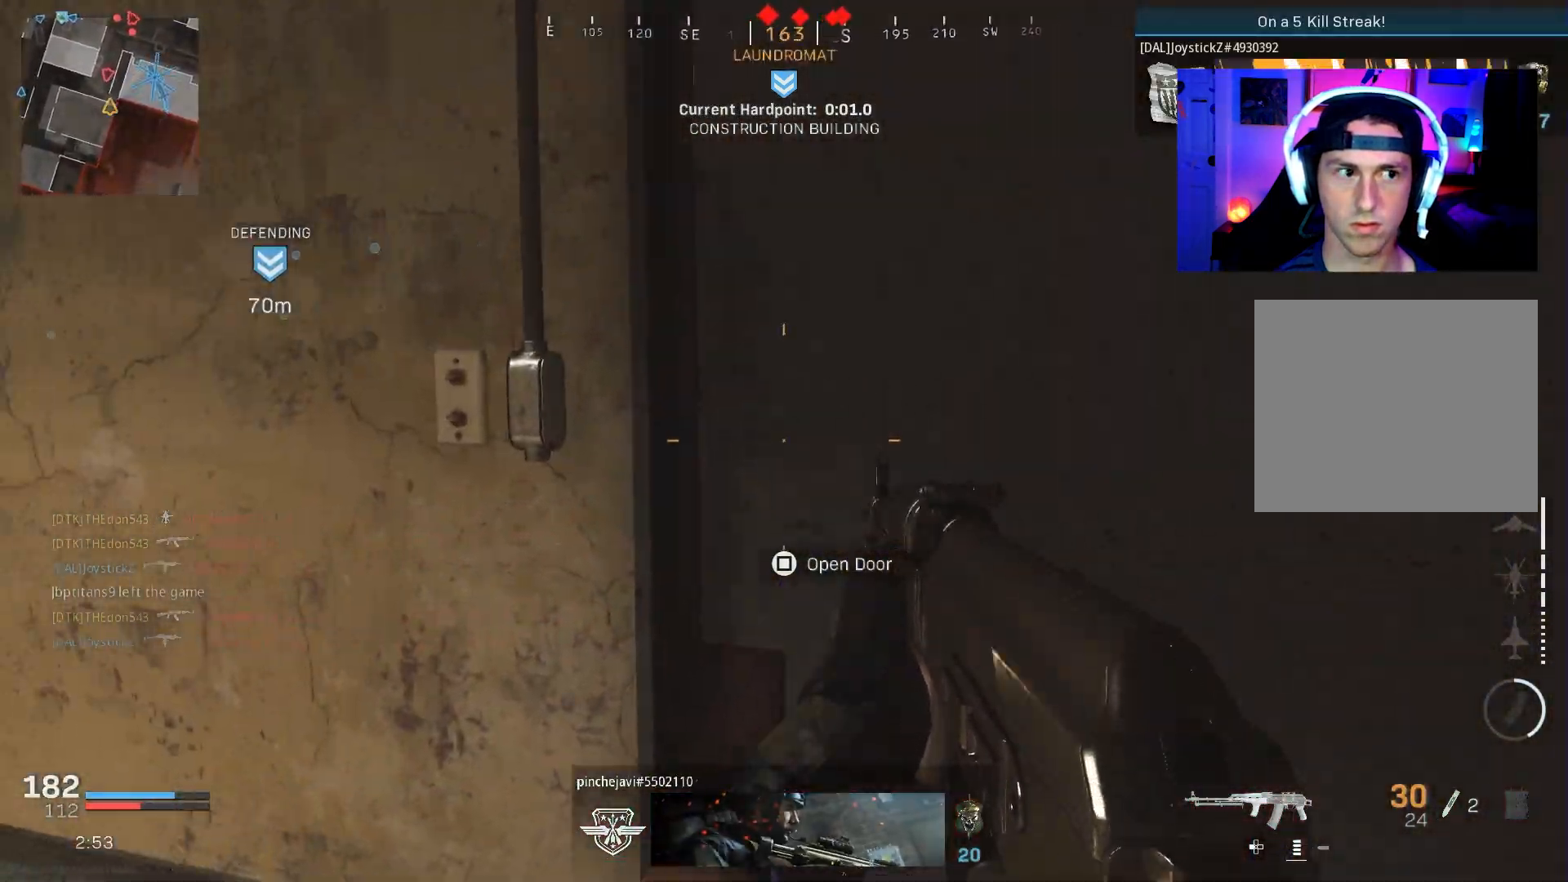
{"buttons": [], "left_stick": "left", "right_stick": "right", "events": [[250, "right_stick", "right"]]}
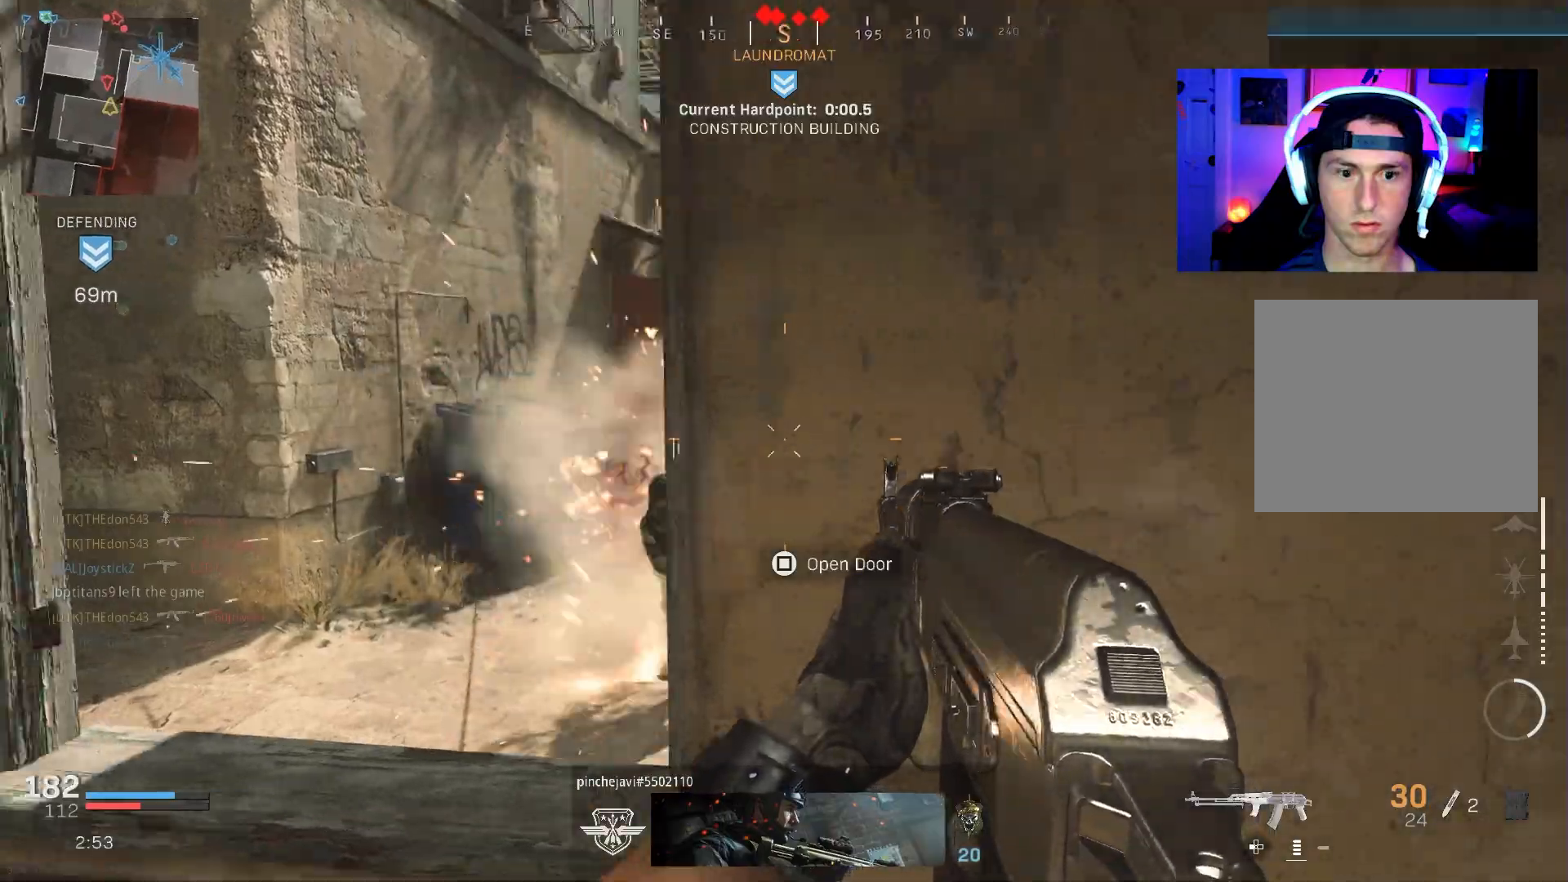
{"buttons": ["L2", "R2"], "left_stick": "down-left", "right_stick": "down-left", "events": [[50, "right_stick", "down-right"], [133, "L2", "down"], [200, "R2", "down"], [200, "right_stick", "down-left"], [350, "left_stick", "down"], [483, "left_stick", "down-left"]]}
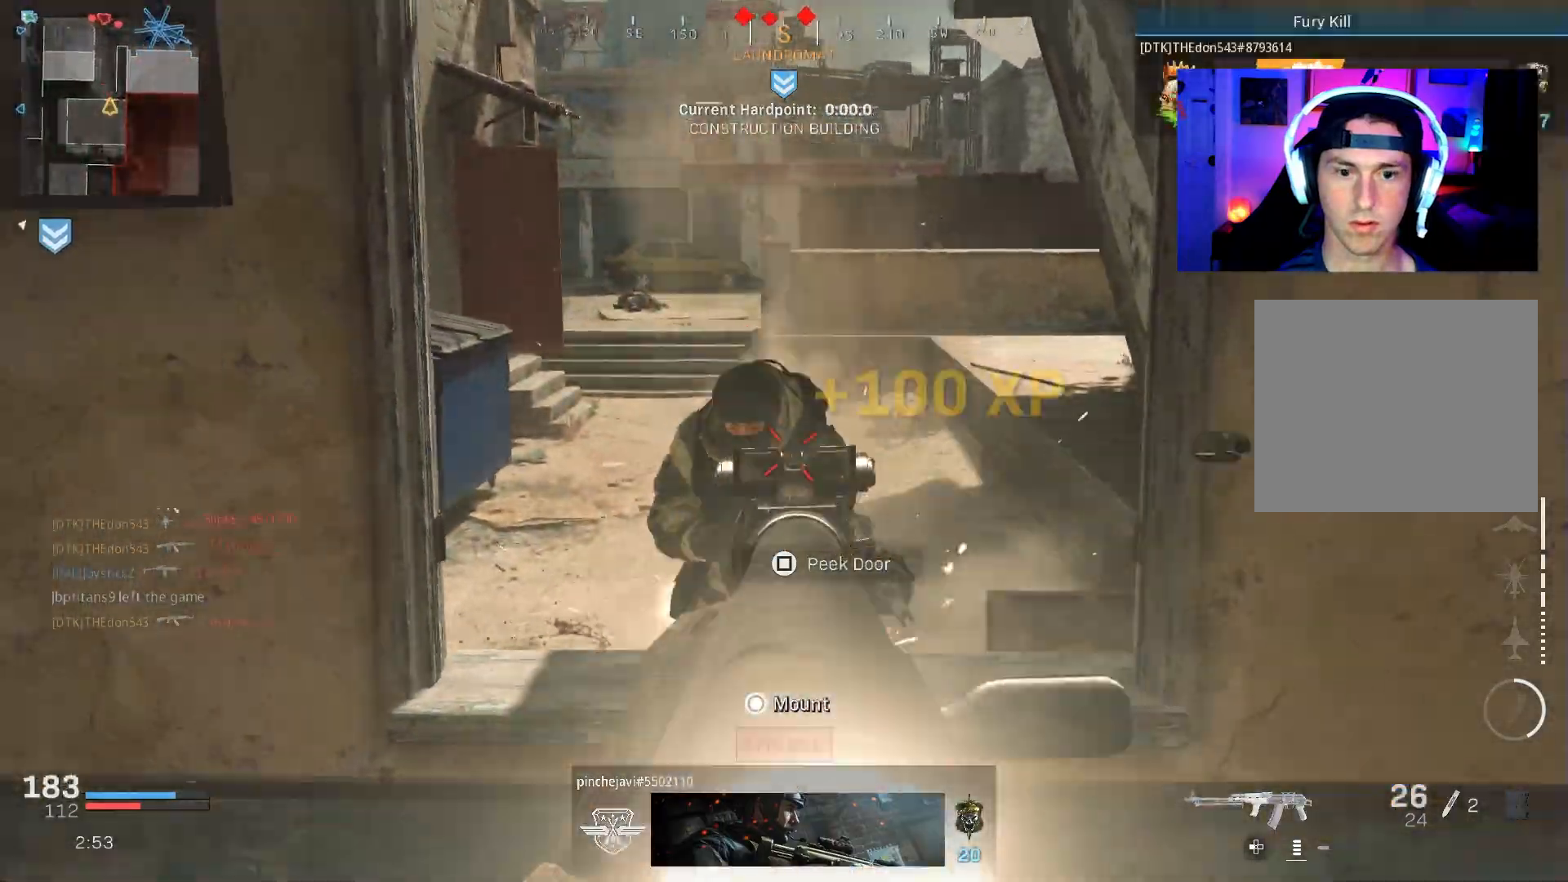
{"buttons": [], "left_stick": "up-right", "right_stick": "center", "events": [[50, "right_stick", "up"], [117, "left_stick", "right"], [167, "right_stick", "left"], [250, "L2", "up"], [283, "R2", "up"], [283, "right_stick", "up-right"], [450, "right_stick", "center"], [467, "left_stick", "up-right"]]}
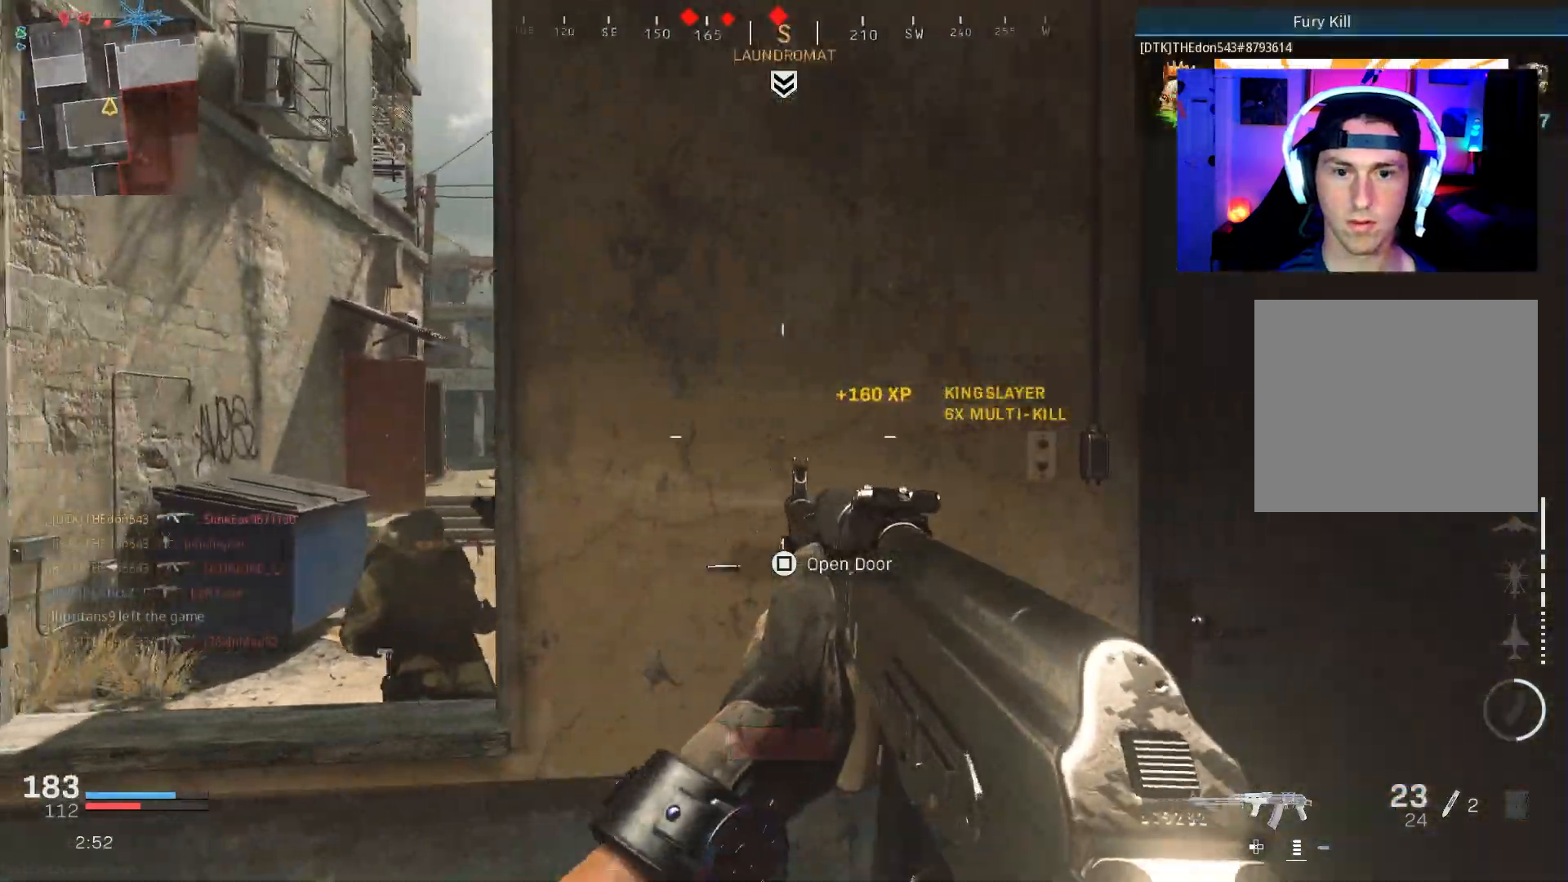
{"buttons": ["L3"], "left_stick": "up", "right_stick": "center", "events": [[133, "L3", "down"], [167, "right_stick", "right"], [233, "L3", "up"], [283, "right_stick", "left"], [300, "L3", "down"], [400, "L3", "up"], [400, "left_stick", "up"], [400, "right_stick", "center"], [450, "L3", "down"]]}
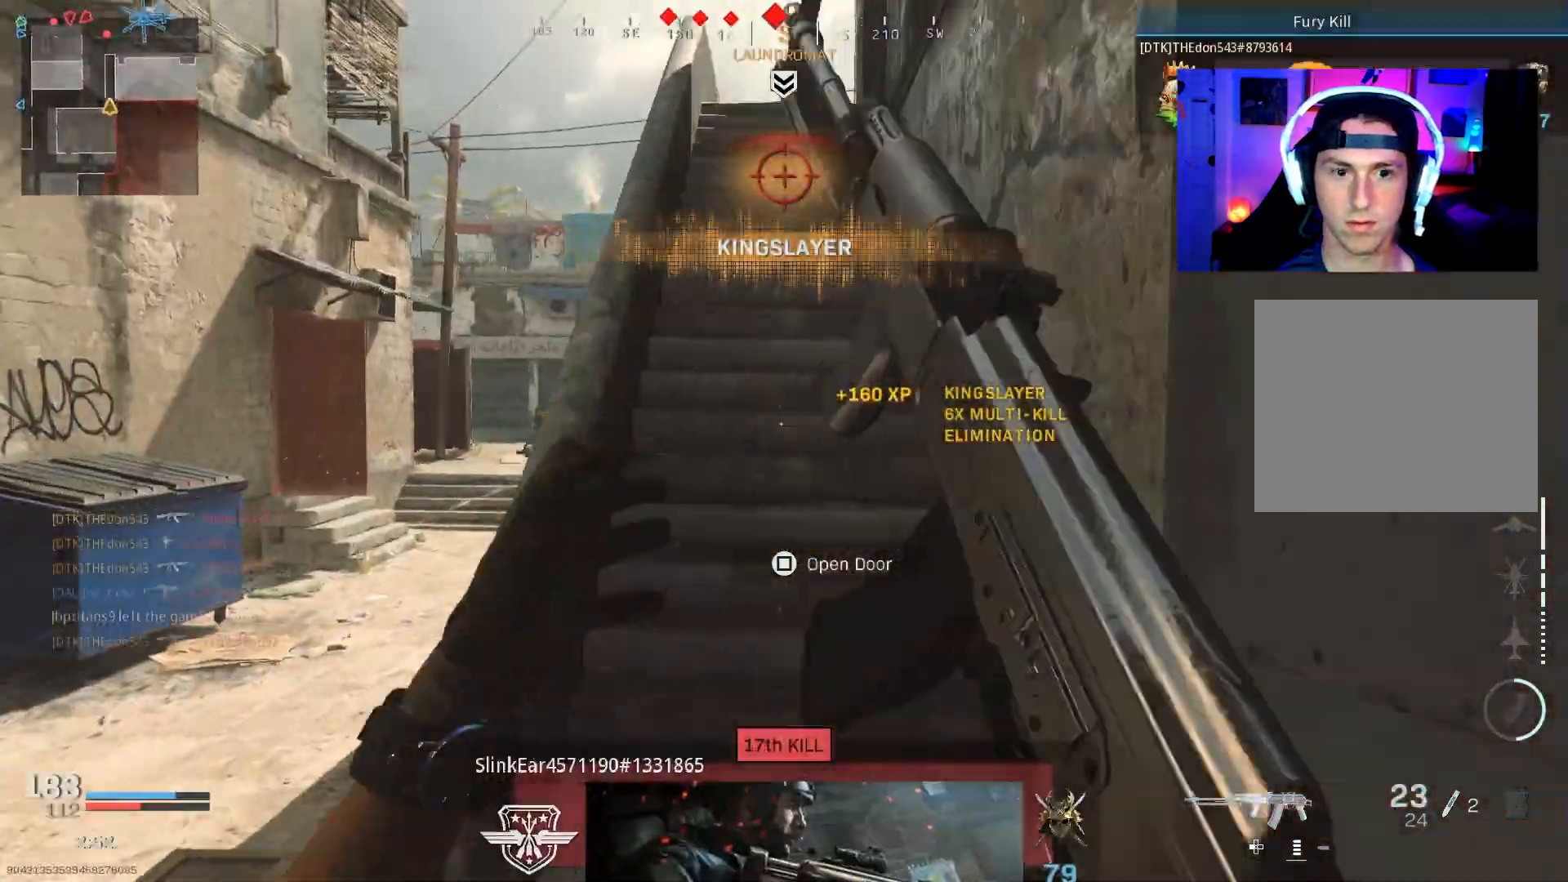
{"buttons": ["L3"], "left_stick": "up", "right_stick": "center", "events": [[283, "right_stick", "left"], [400, "right_stick", "center"]]}
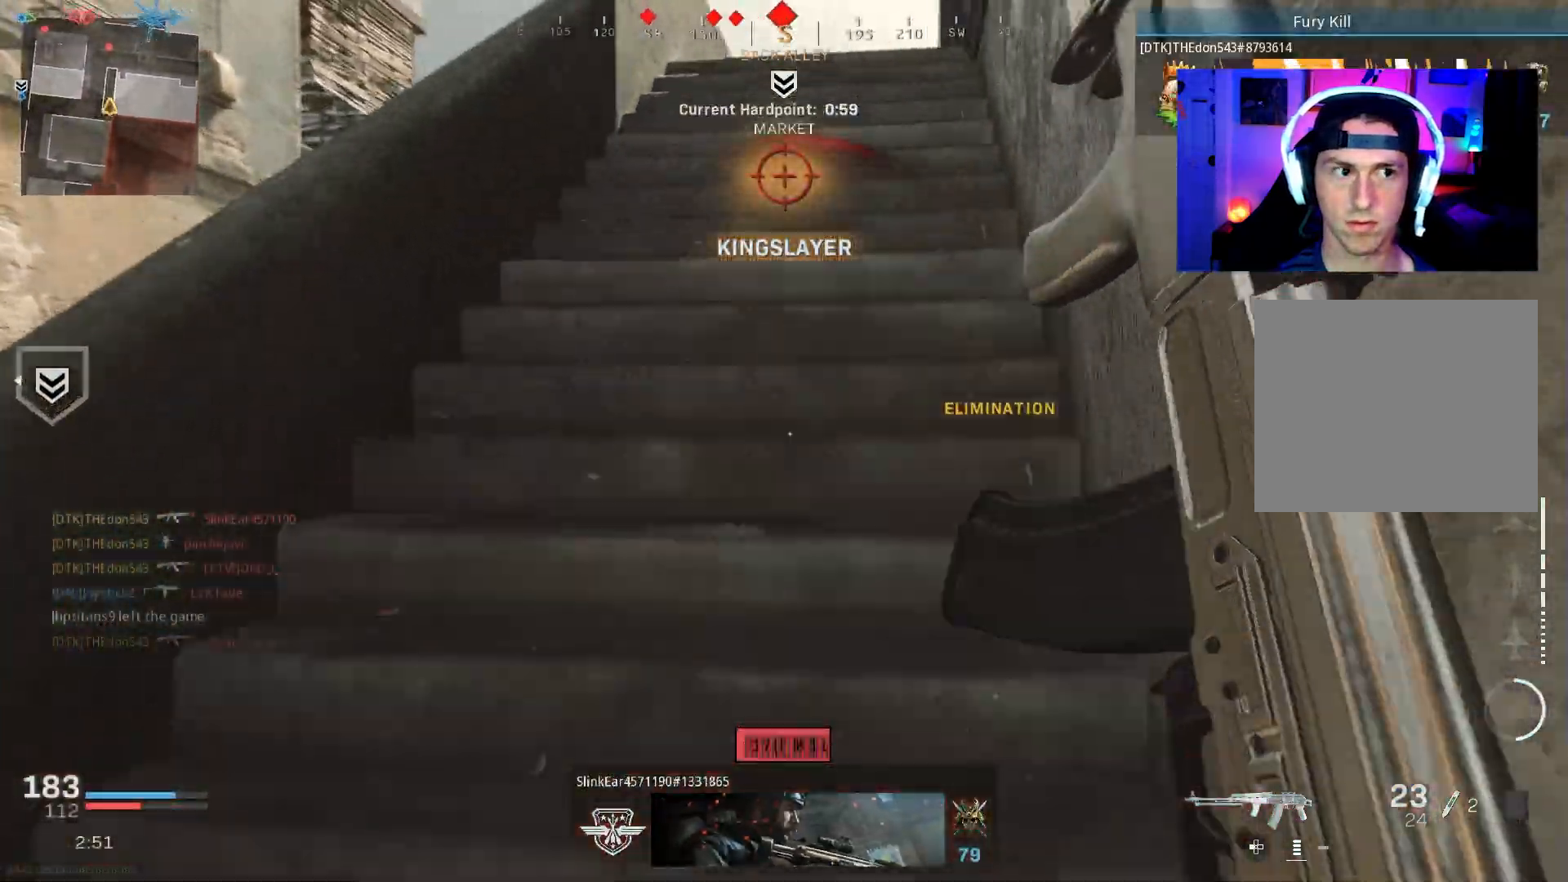
{"buttons": [], "left_stick": "up", "right_stick": "down", "events": [[50, "L3", "up"], [433, "right_stick", "down"]]}
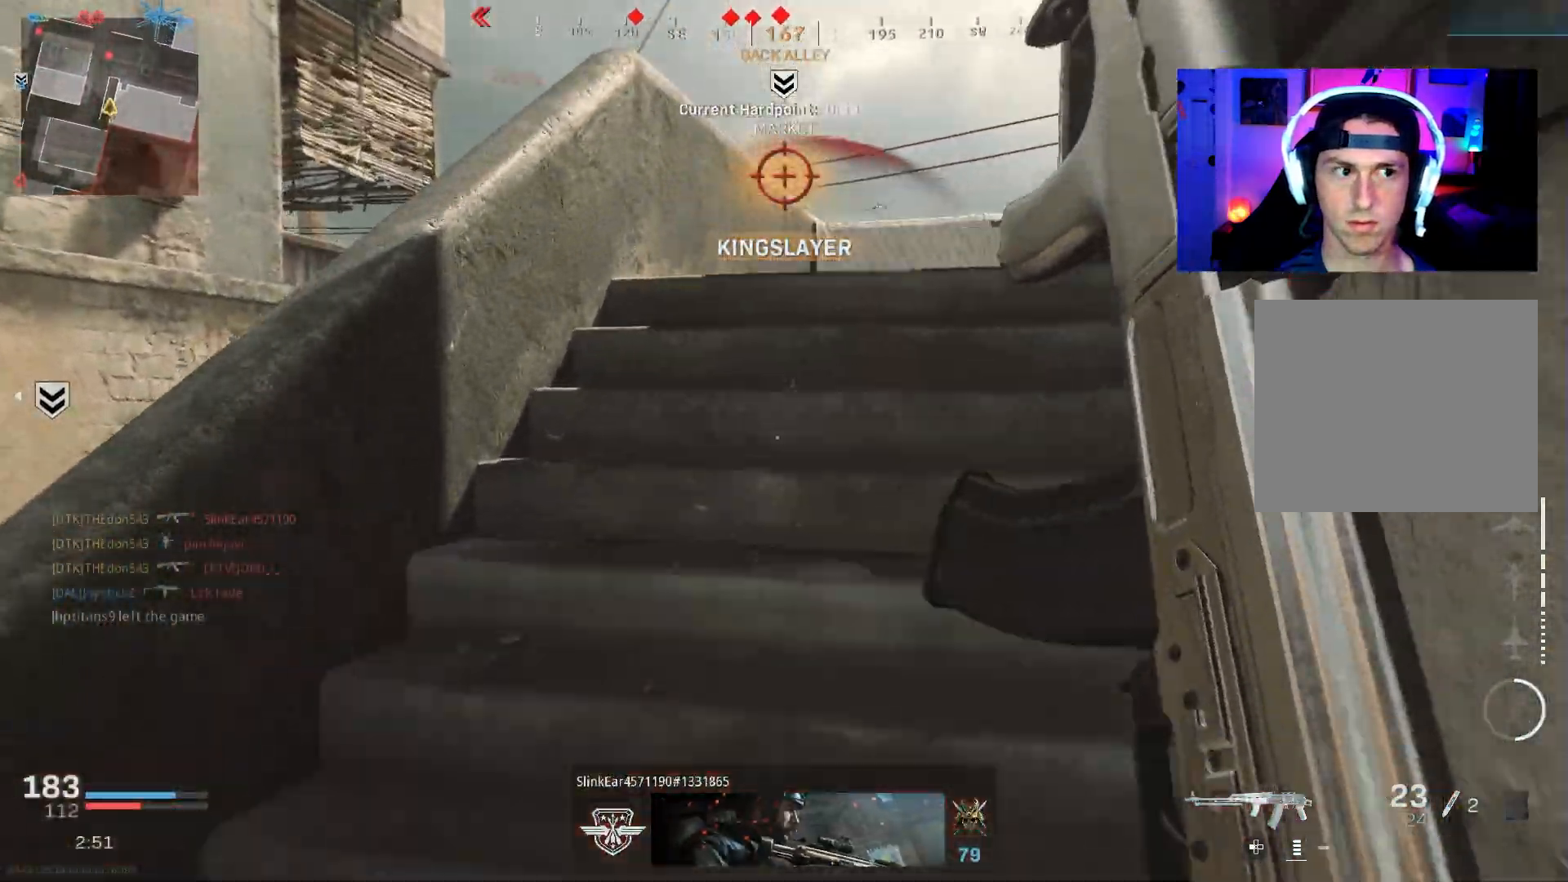
{"buttons": [], "left_stick": "down-left", "right_stick": "center", "events": [[183, "left_stick", "left"], [183, "right_stick", "down-left"], [267, "left_stick", "down-left"], [383, "right_stick", "center"]]}
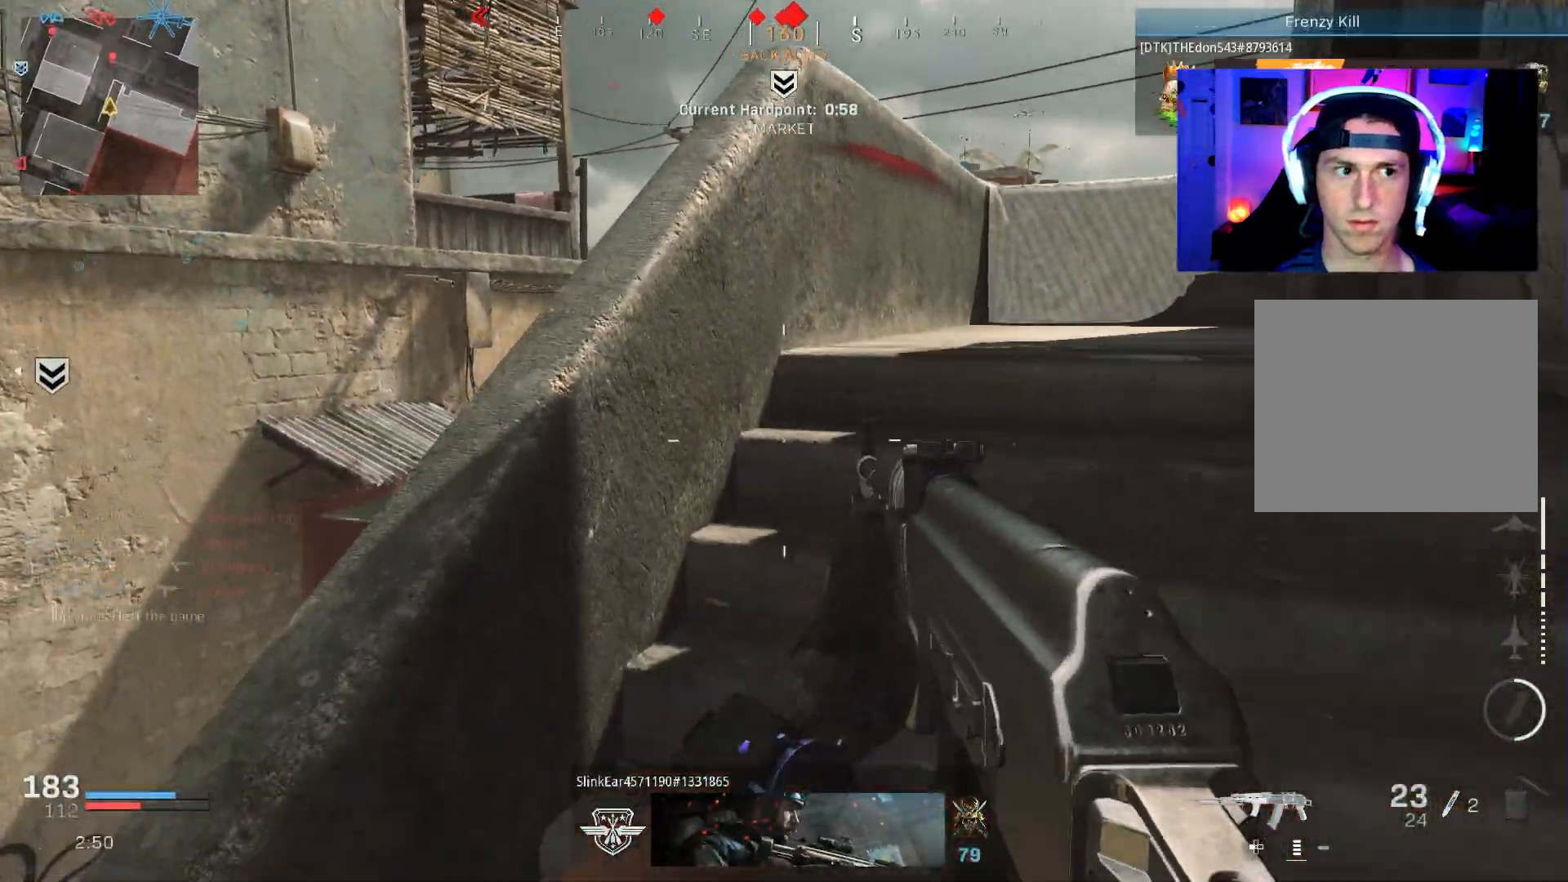
{"buttons": [], "left_stick": "down-right", "right_stick": "left", "events": [[33, "left_stick", "down-right"], [150, "left_stick", "up"], [183, "right_stick", "left"], [200, "left_stick", "left"], [250, "left_stick", "down-left"], [400, "left_stick", "down-right"]]}
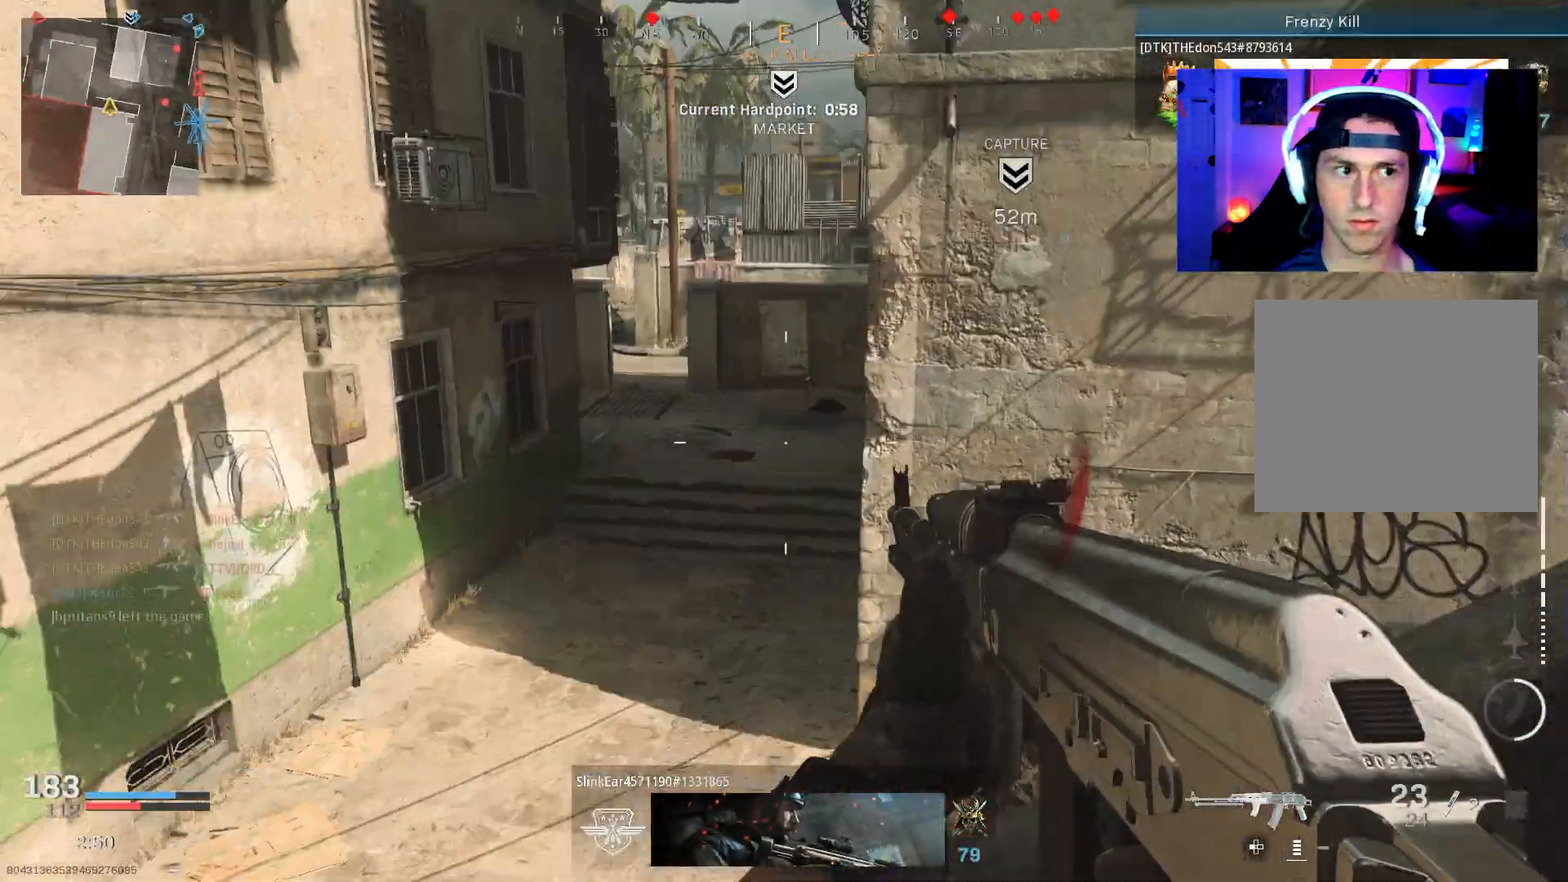
{"buttons": [], "left_stick": "left", "right_stick": "center", "events": [[17, "left_stick", "left"], [67, "left_stick", "down-left"], [150, "right_stick", "center"], [217, "left_stick", "down-right"], [467, "left_stick", "left"]]}